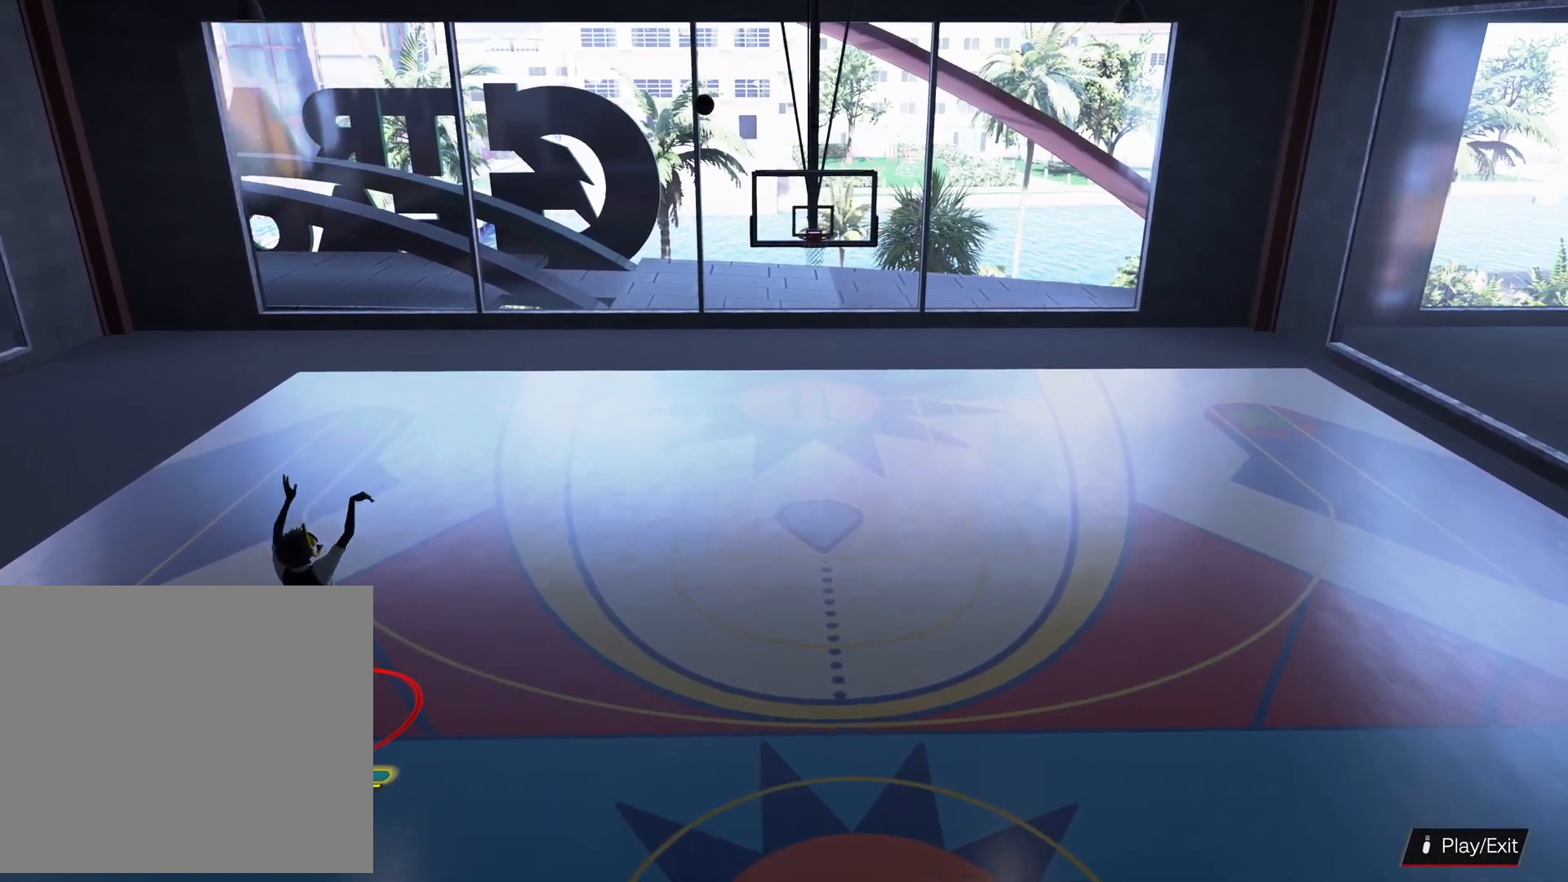
Gameplay with a controller (PlayStation layout); each line is a JSON object with the inputs held at the frame after it. "events" lists button and stick changes between this image and that frame as [ms after this image, input, new state], when the widget could be followed in between.
{"buttons": [], "left_stick": "up", "right_stick": "center", "events": [[100, "CROSS", "up"], [200, "left_stick", "up"]]}
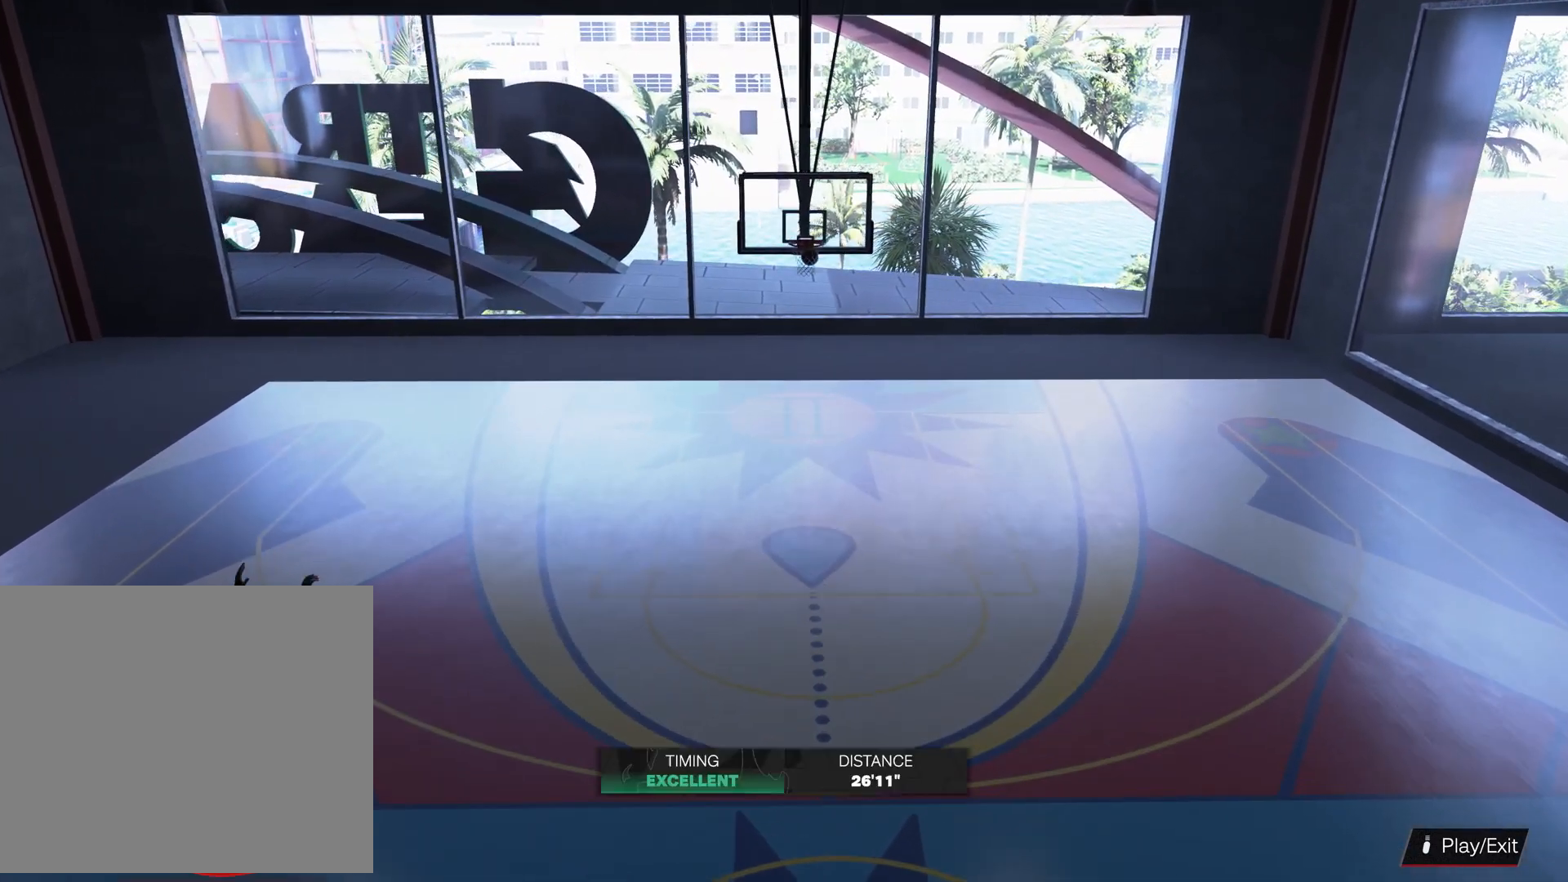
{"buttons": [], "left_stick": "up", "right_stick": "center", "events": []}
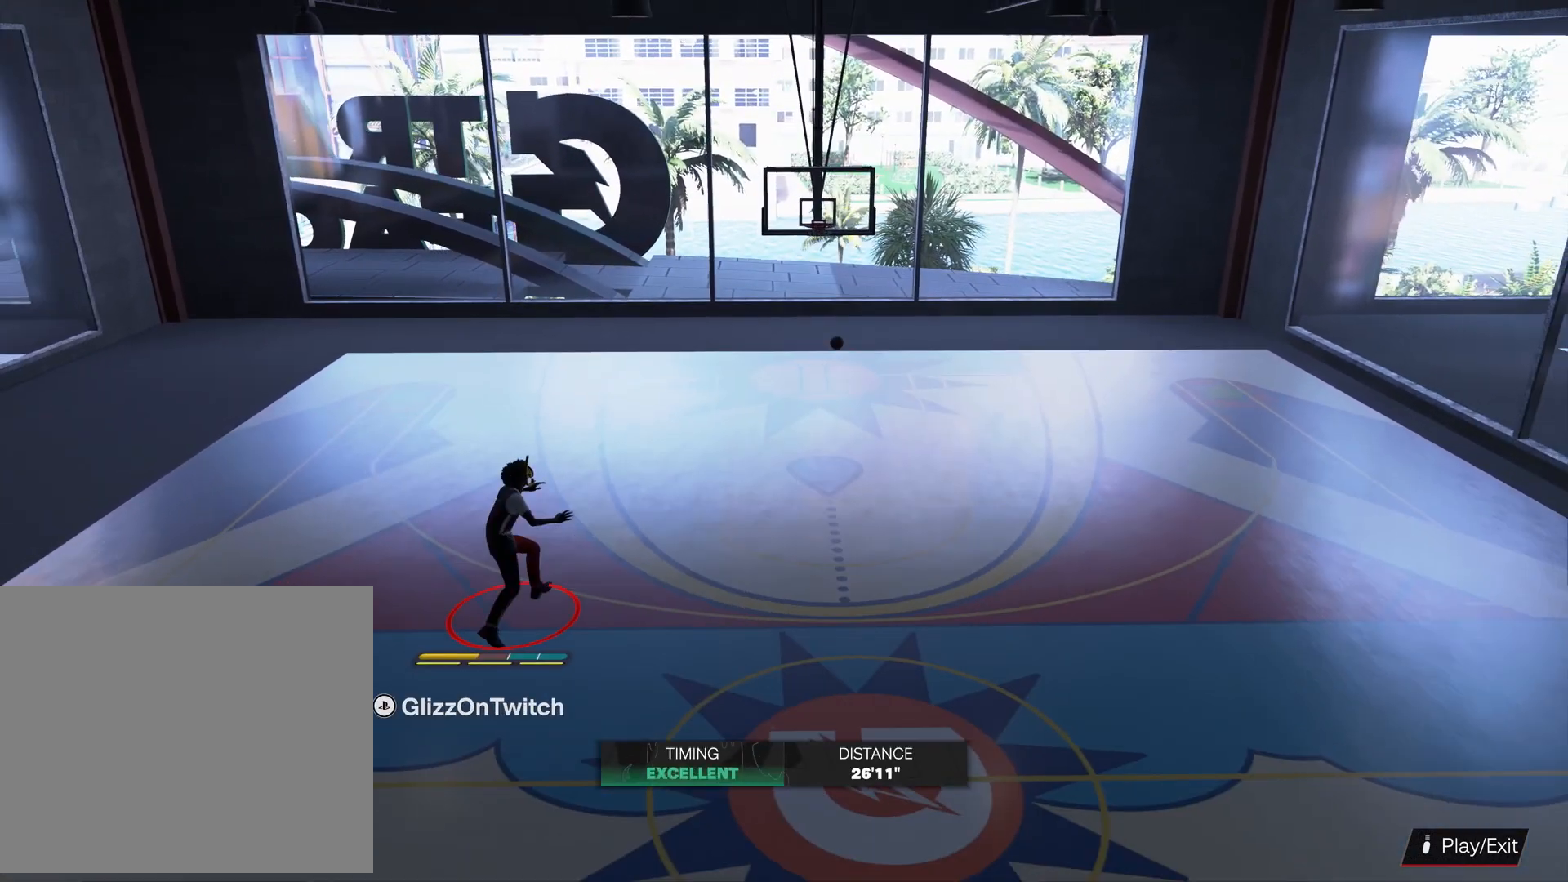
{"buttons": [], "left_stick": "up", "right_stick": "center", "events": []}
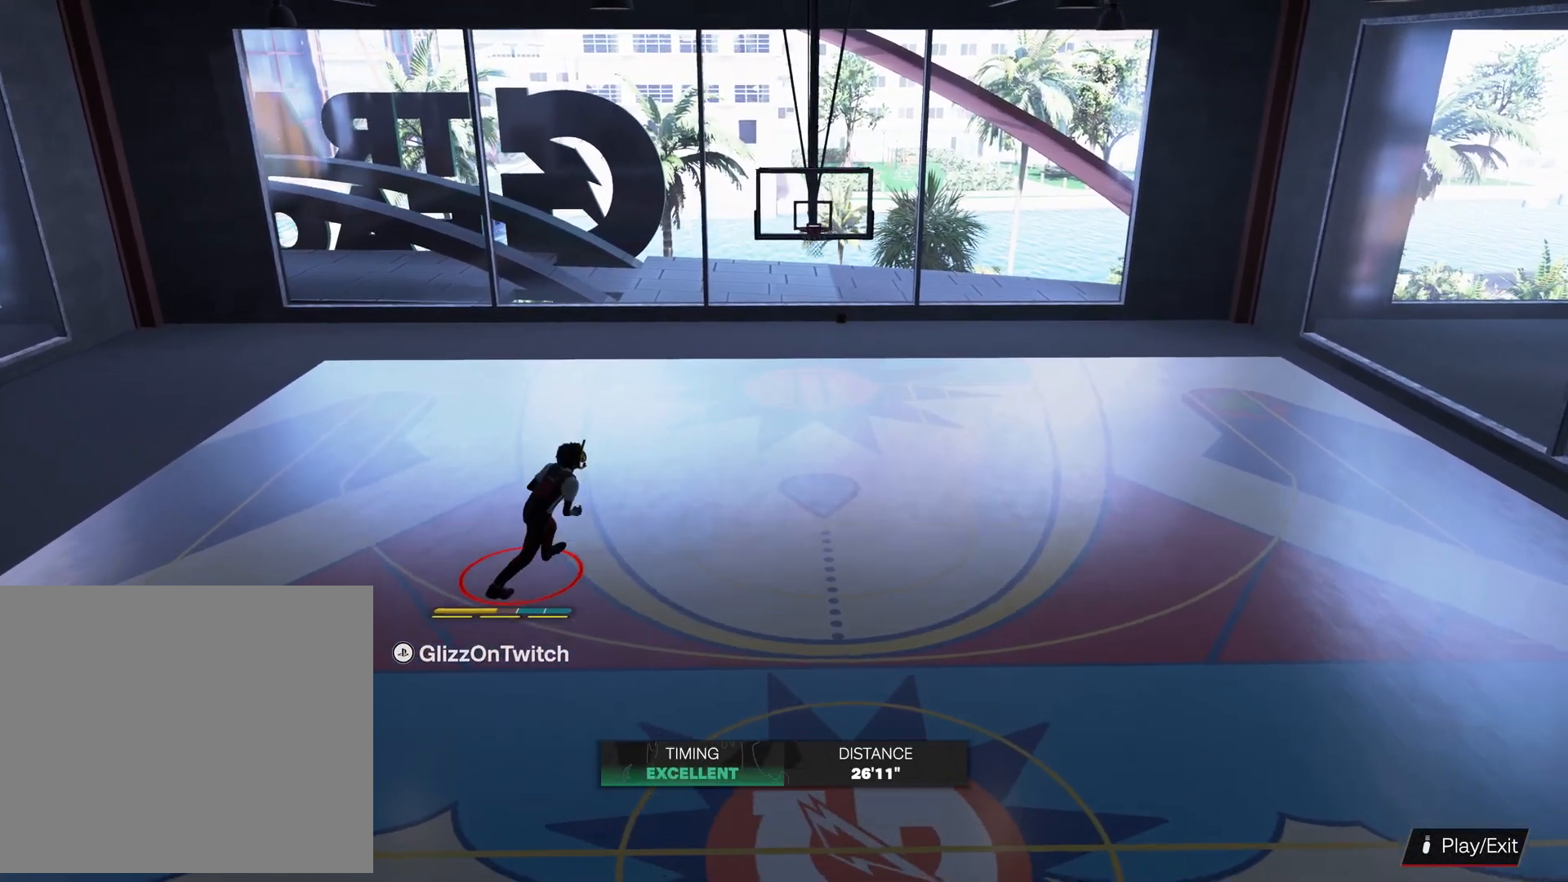
{"buttons": [], "left_stick": "up", "right_stick": "center", "events": []}
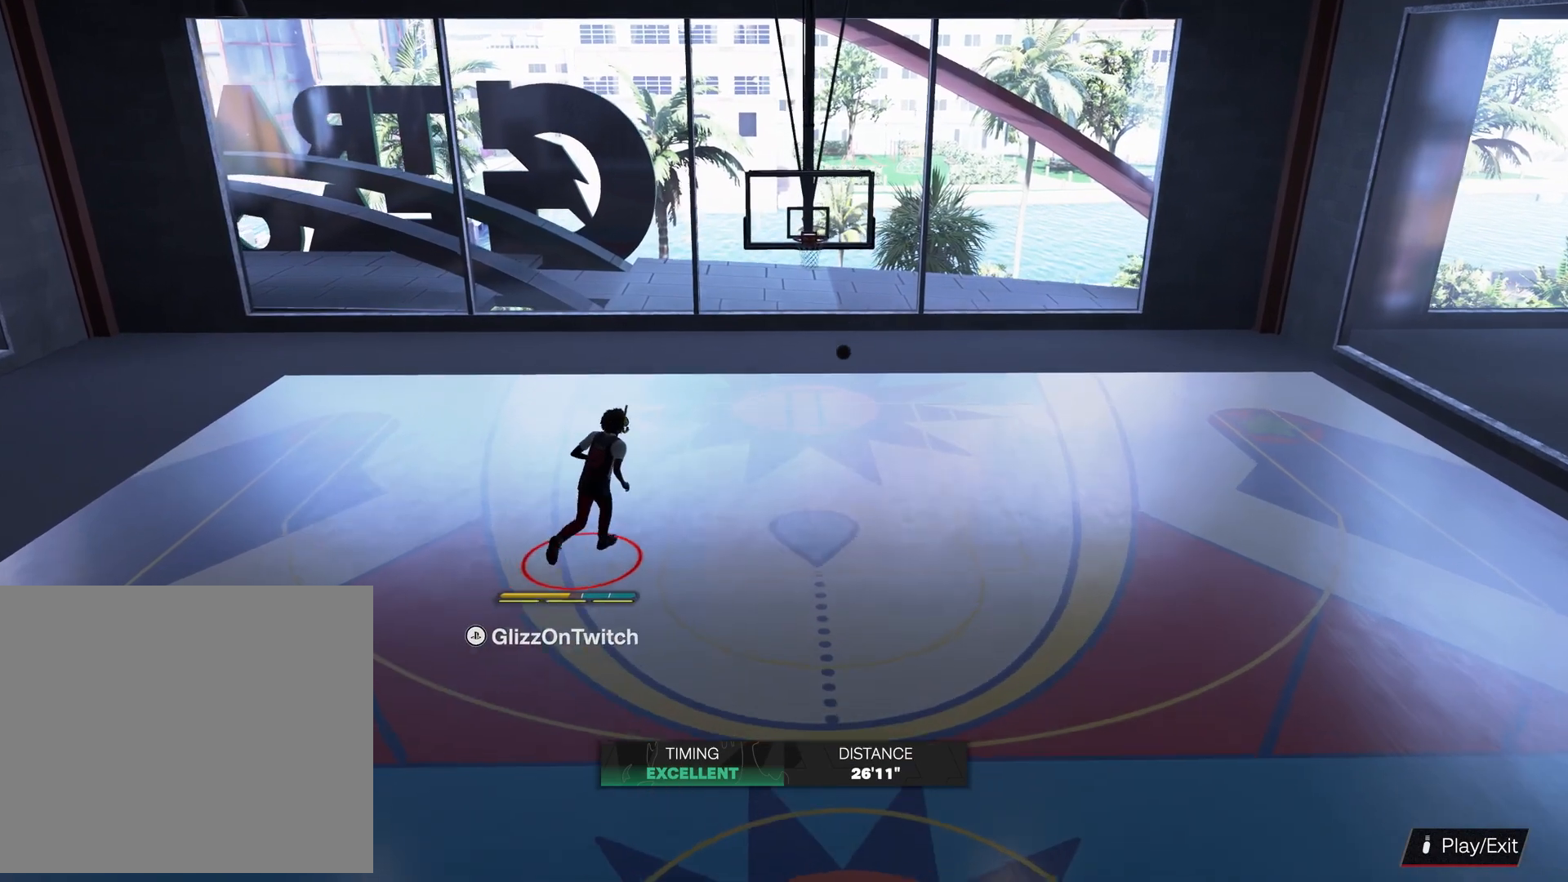
{"buttons": [], "left_stick": "up", "right_stick": "center", "events": []}
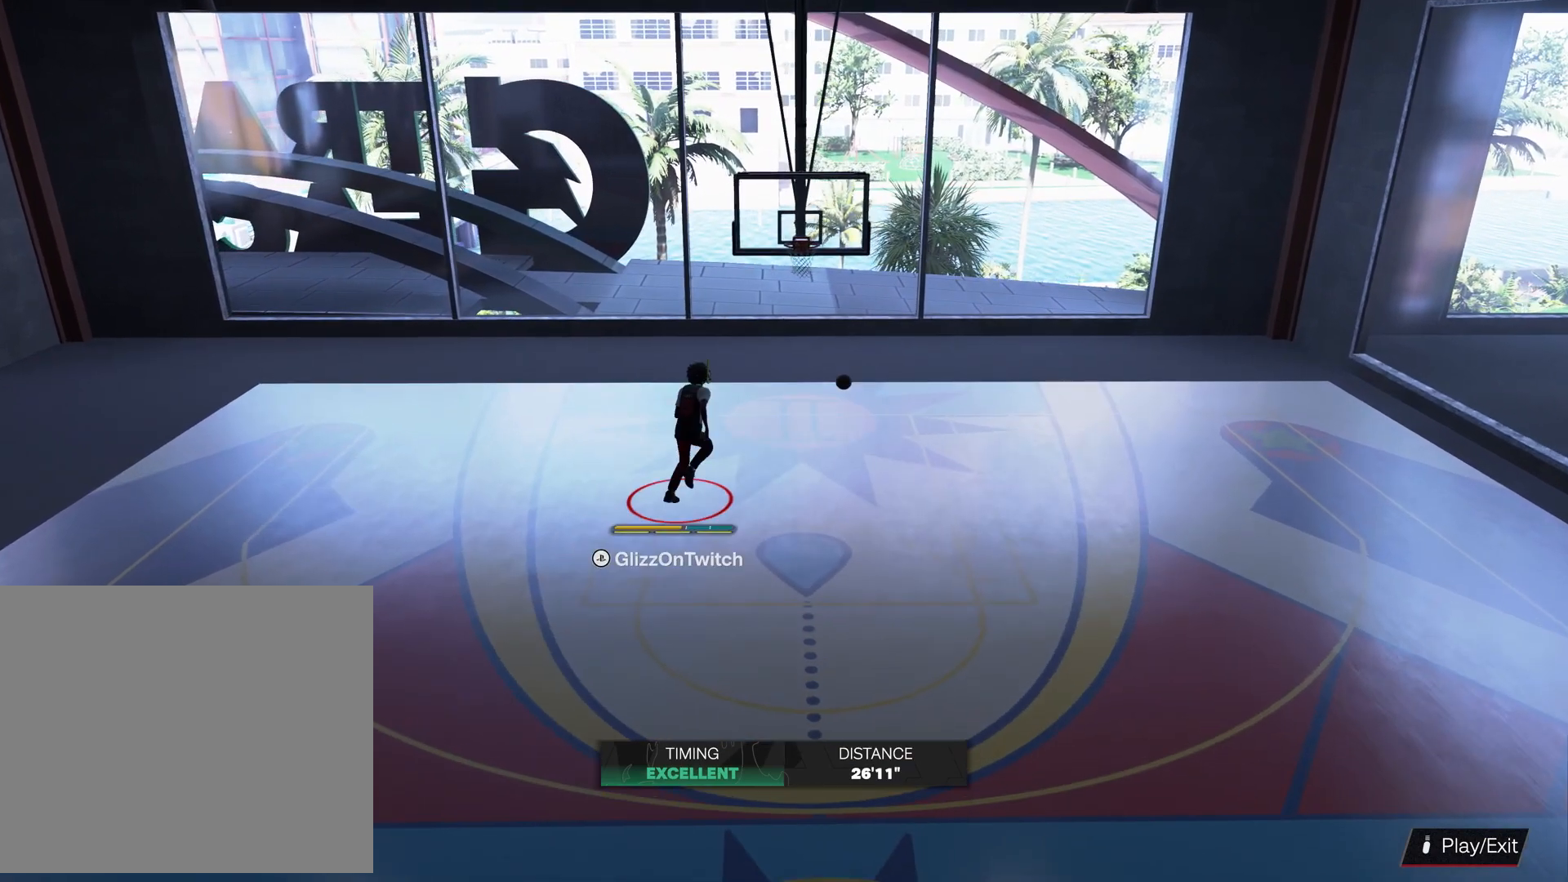
{"buttons": [], "left_stick": "down-right", "right_stick": "center", "events": [[166, "left_stick", "up-right"], [366, "left_stick", "right"], [466, "left_stick", "down-right"]]}
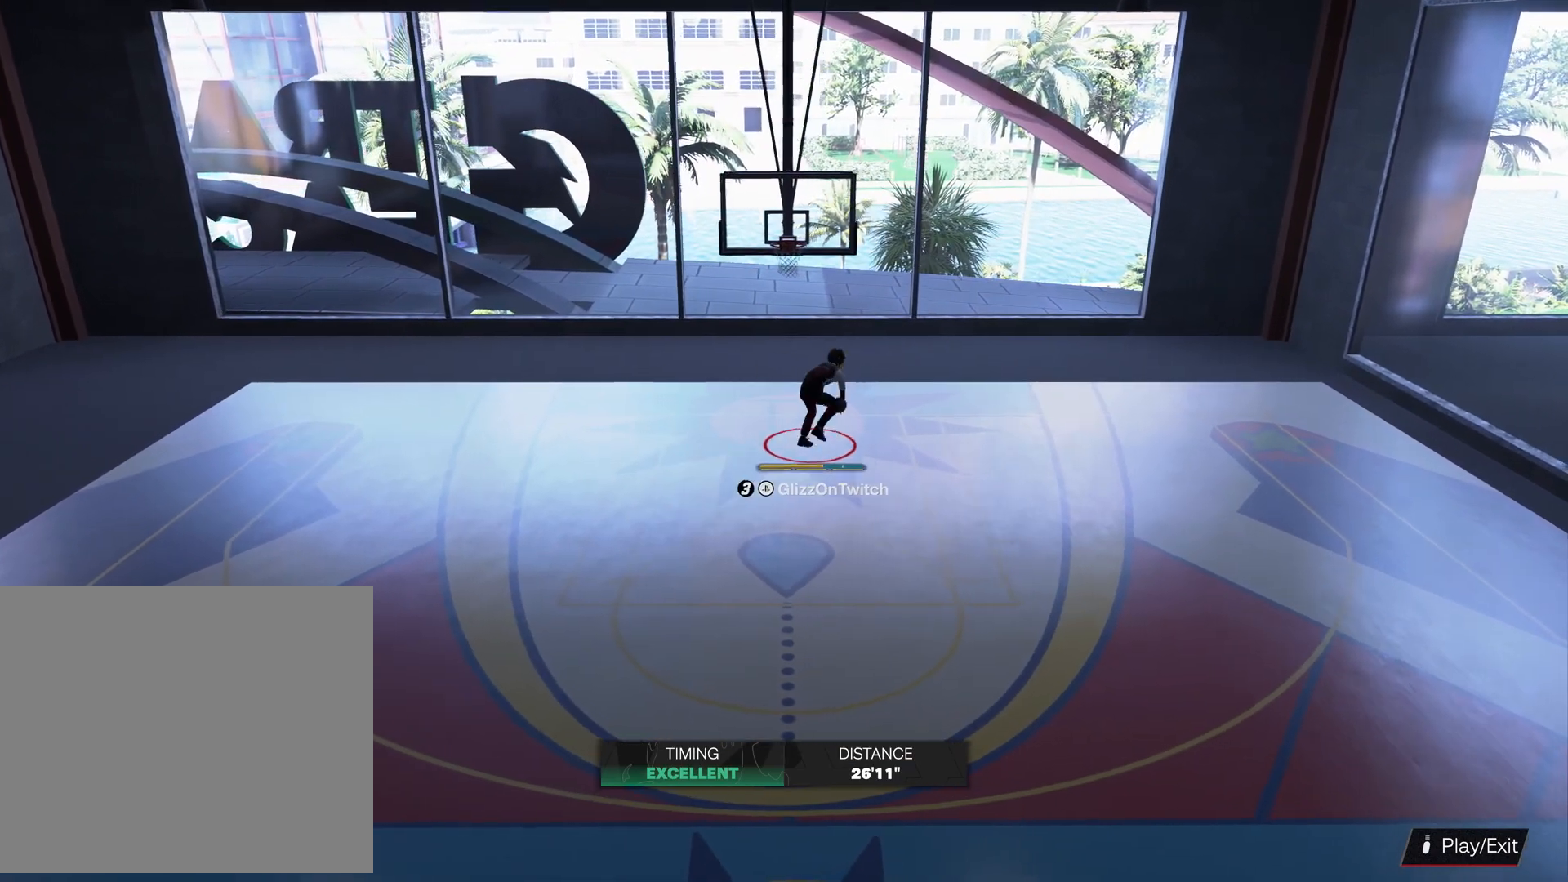
{"buttons": [], "left_stick": "down-right", "right_stick": "center", "events": []}
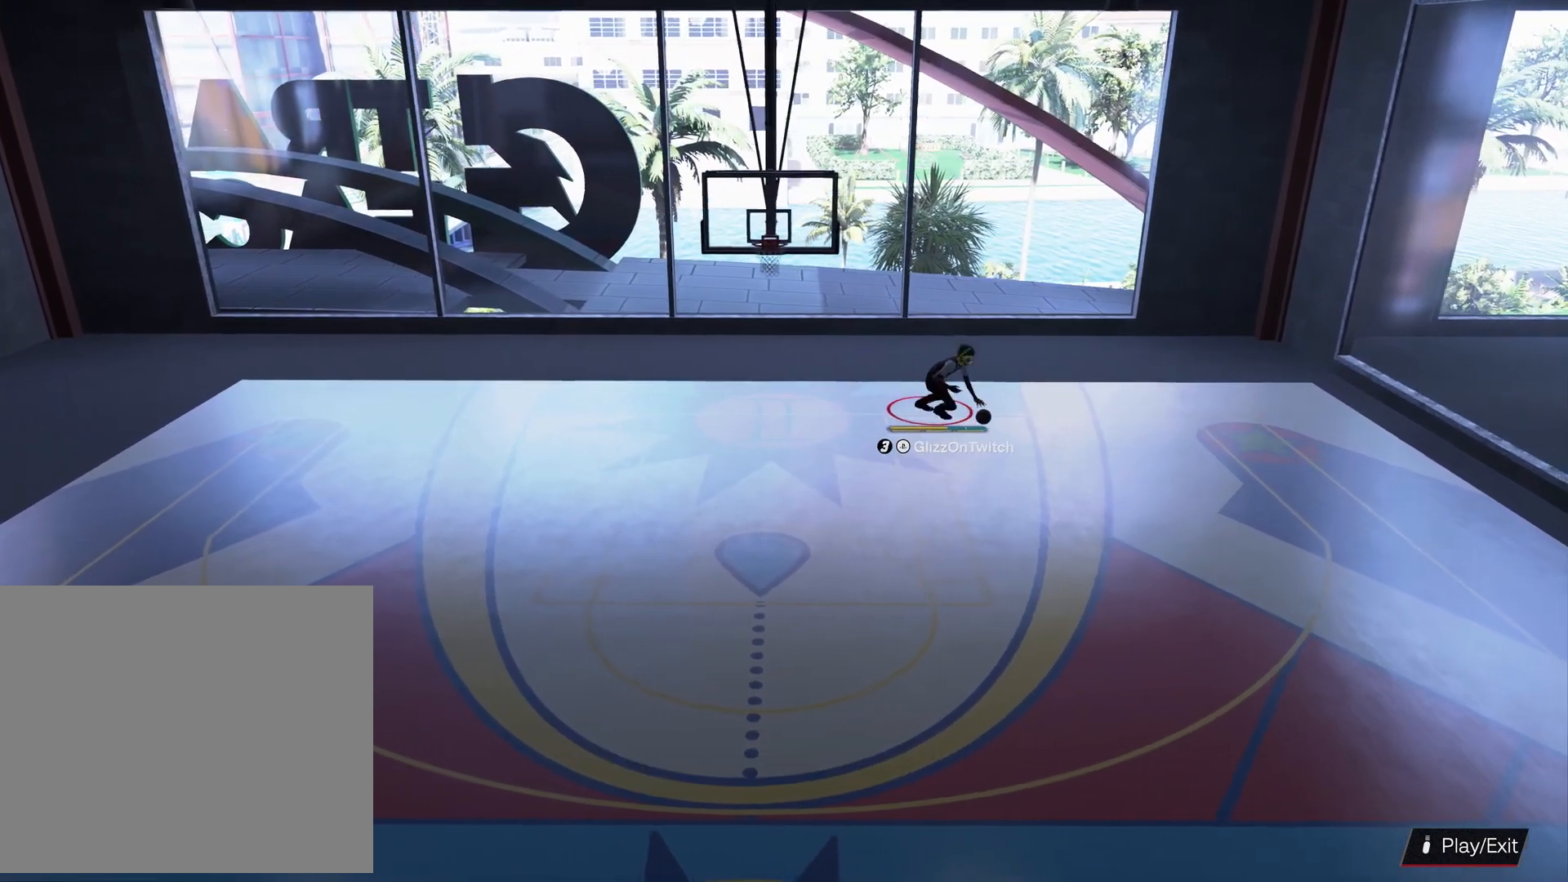
{"buttons": [], "left_stick": "down", "right_stick": "center", "events": [[433, "left_stick", "down"]]}
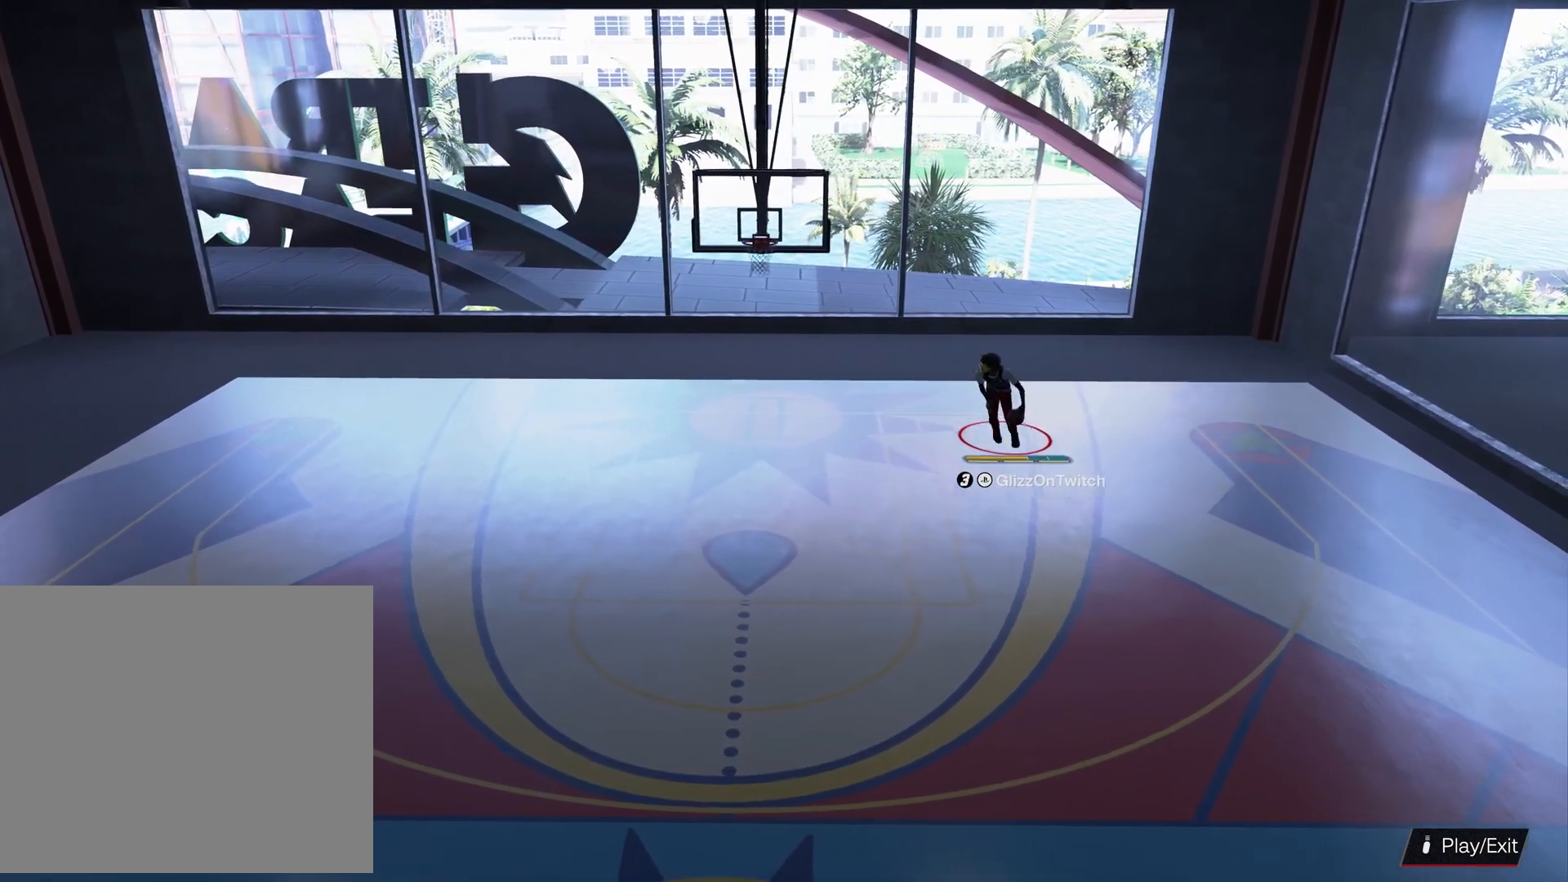
{"buttons": [], "left_stick": "down", "right_stick": "center", "events": []}
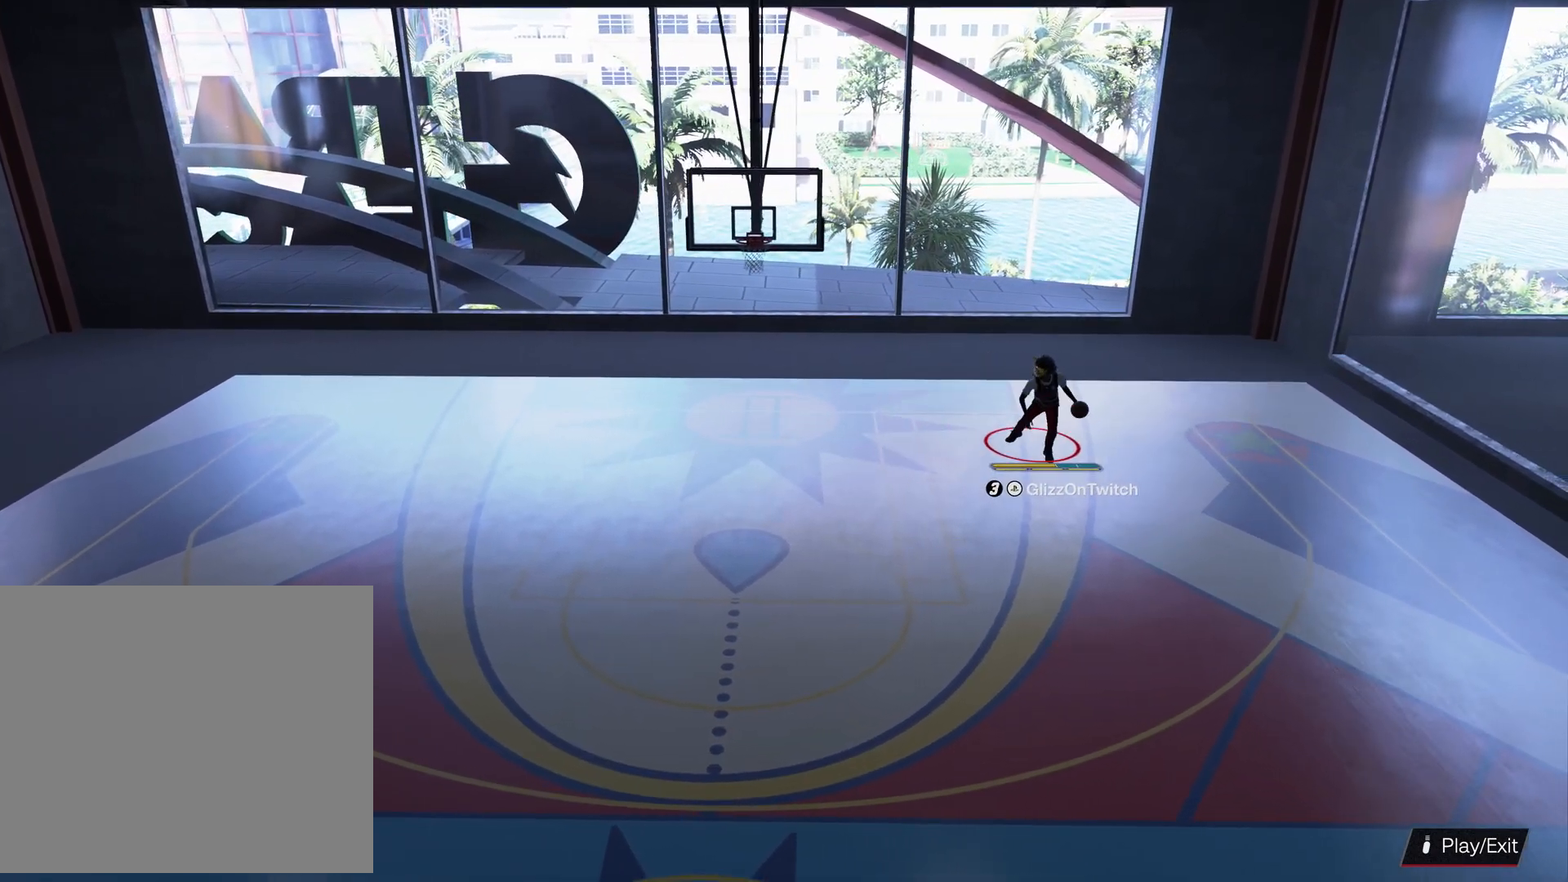
{"buttons": [], "left_stick": "down", "right_stick": "center", "events": []}
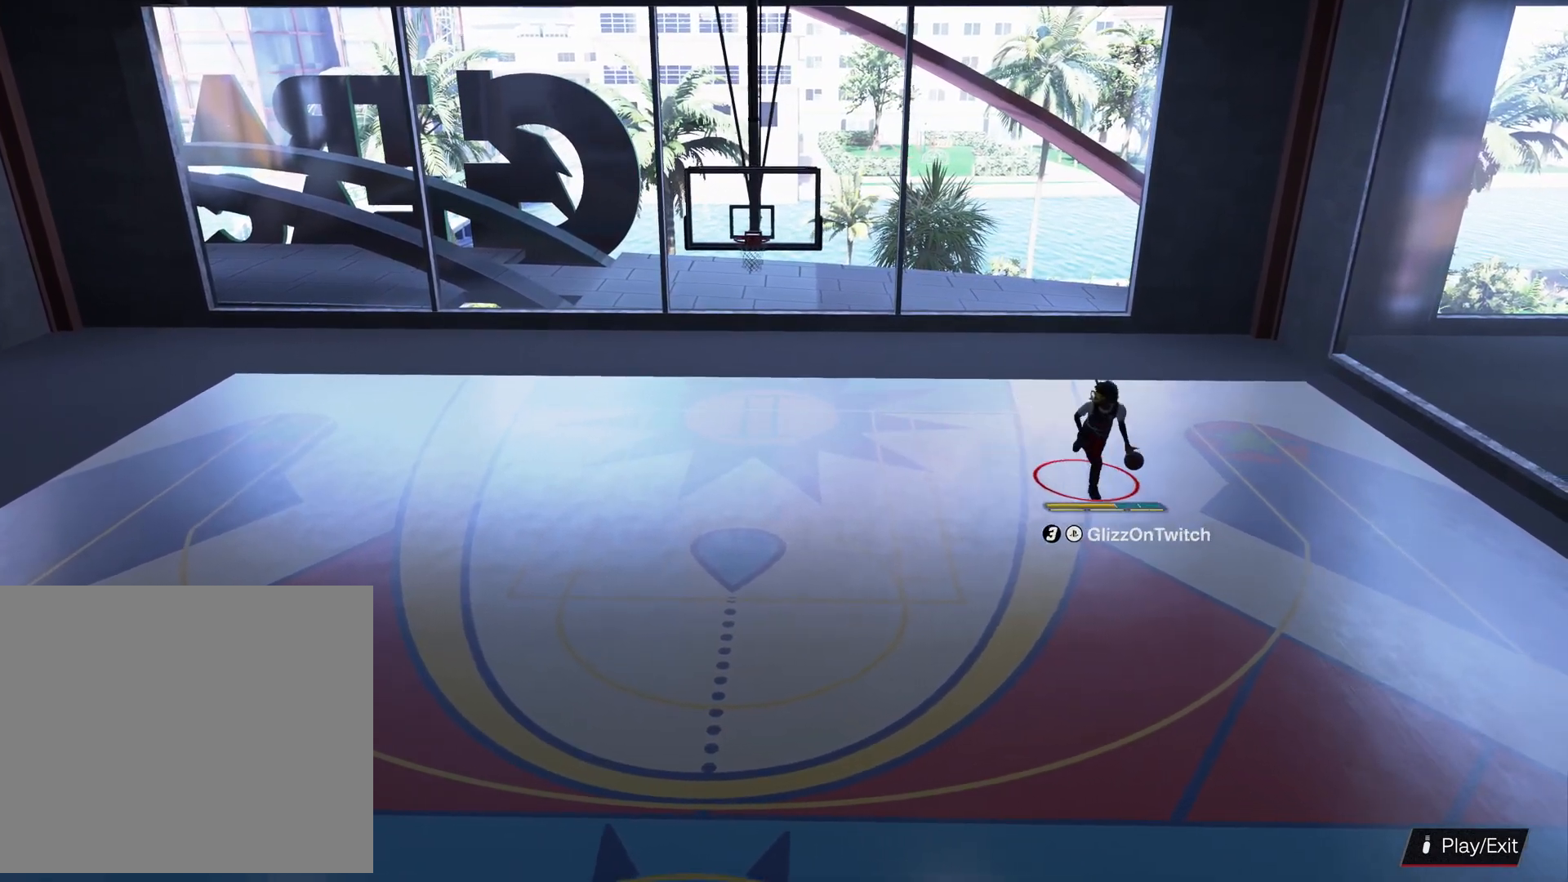
{"buttons": [], "left_stick": "down", "right_stick": "center", "events": []}
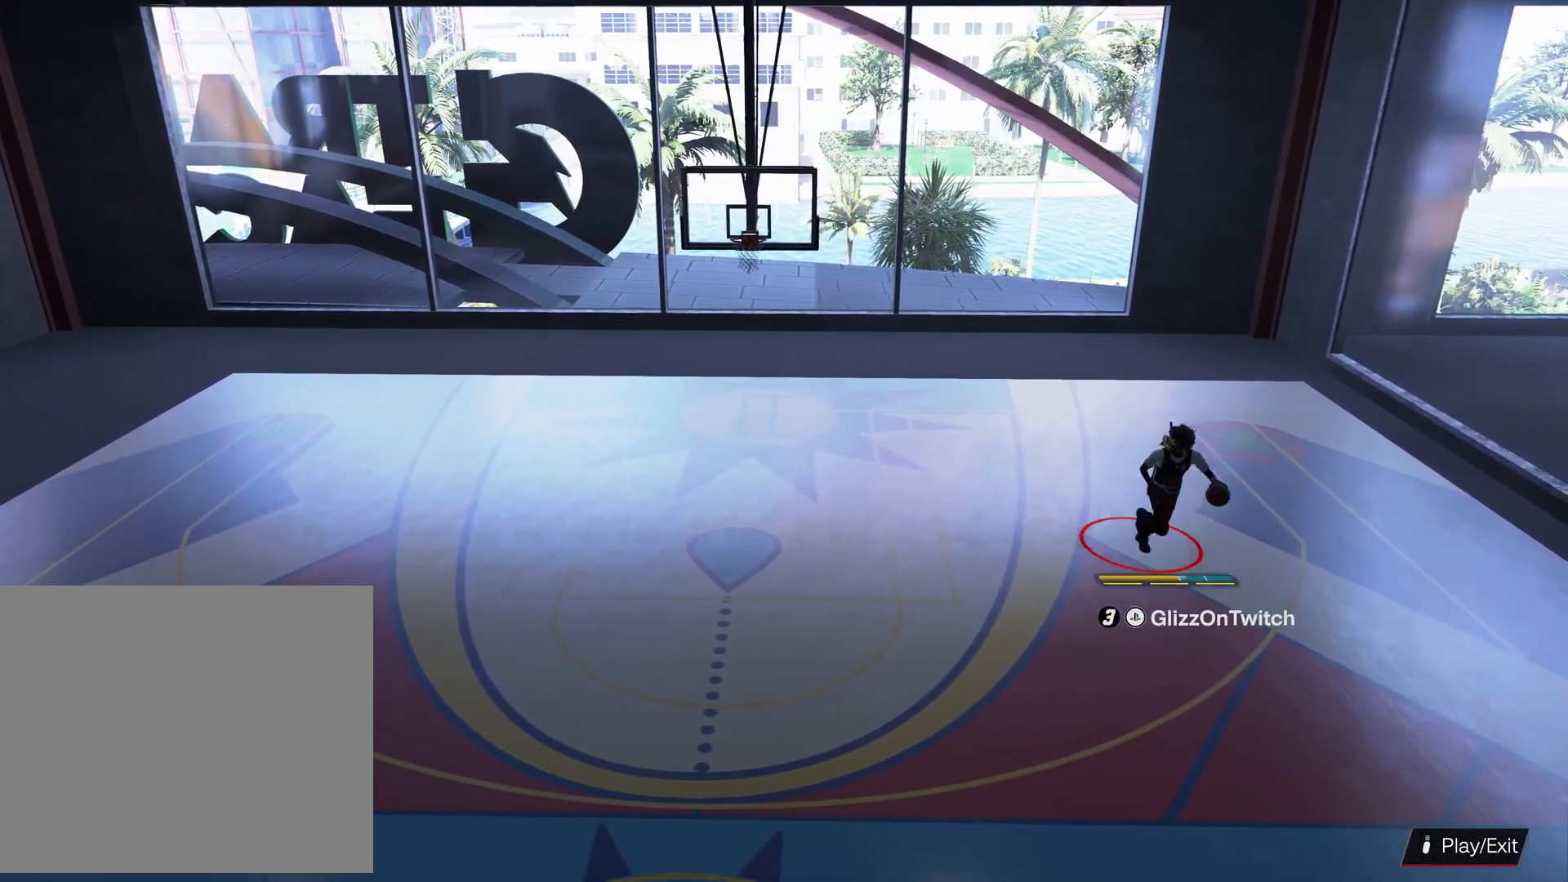
{"buttons": [], "left_stick": "down", "right_stick": "center", "events": []}
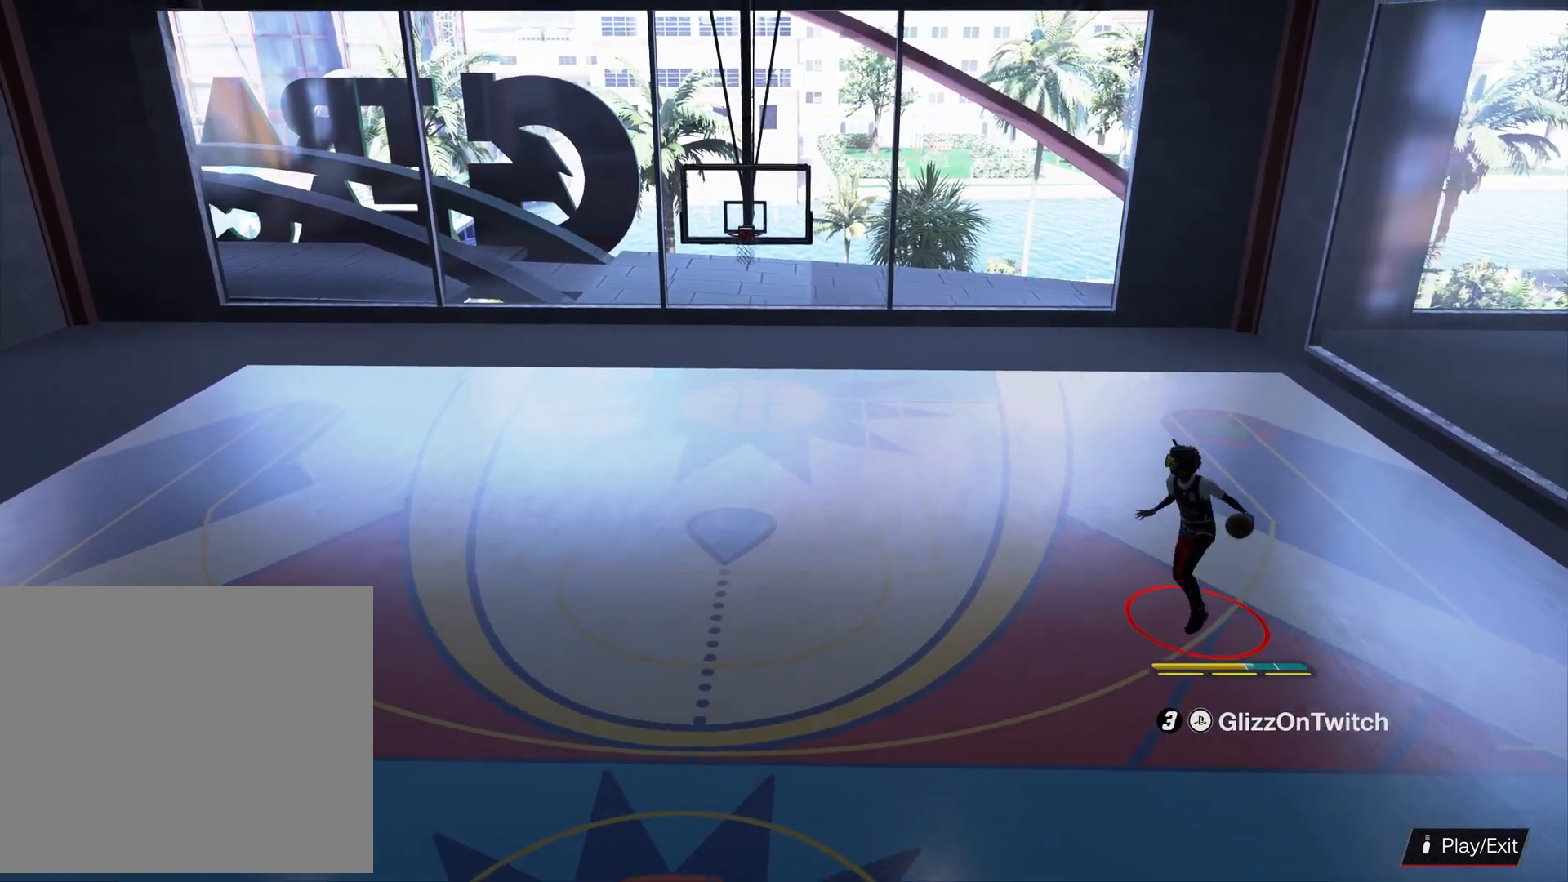
{"buttons": [], "left_stick": "down", "right_stick": "center", "events": []}
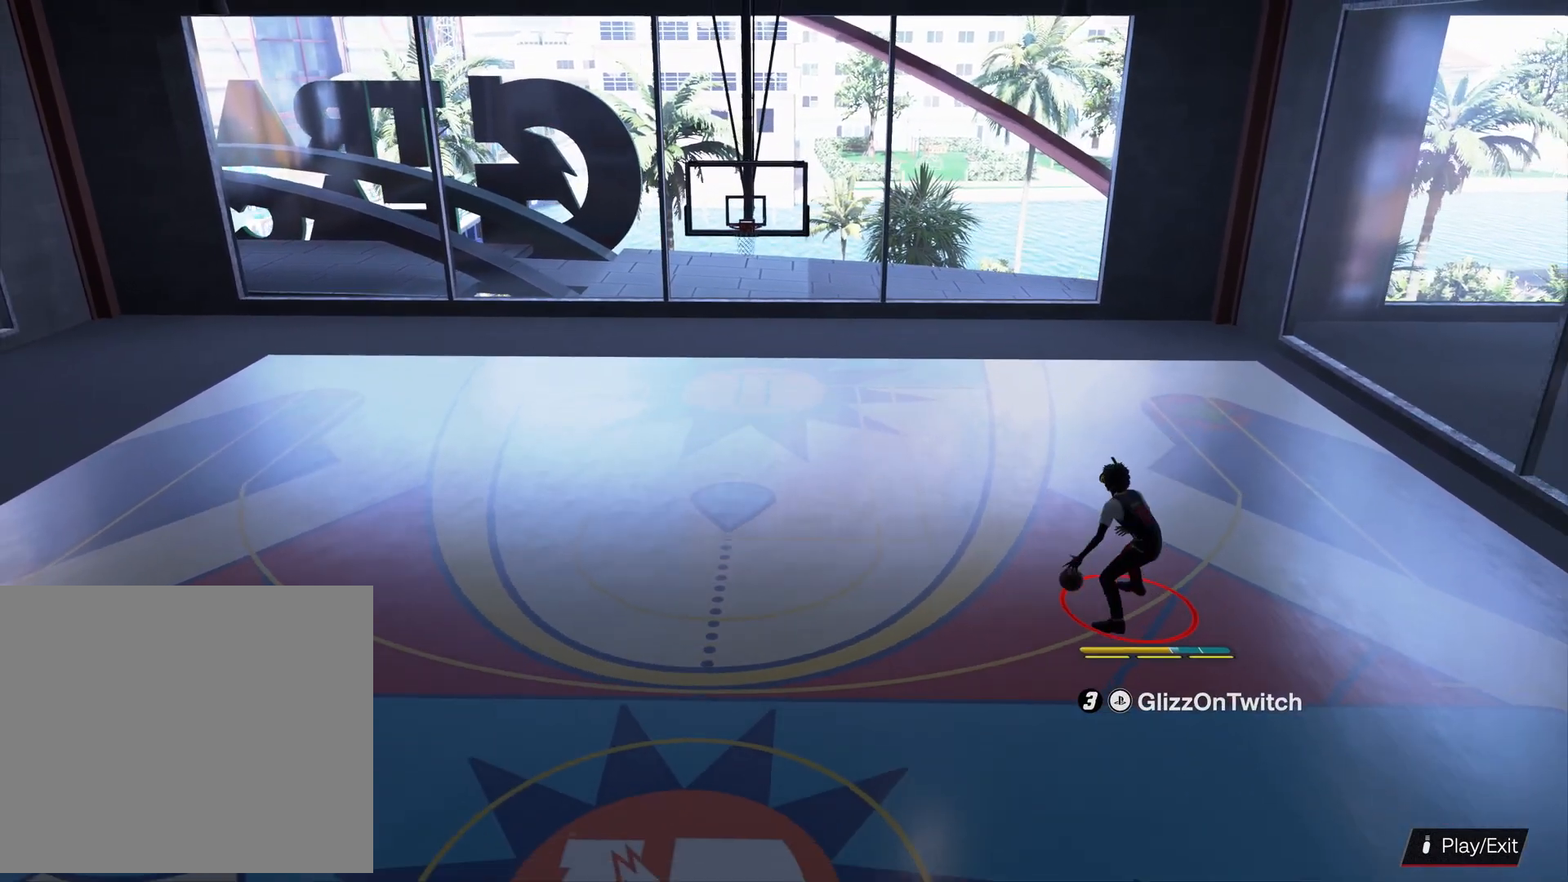
{"buttons": [], "left_stick": "down", "right_stick": "center", "events": []}
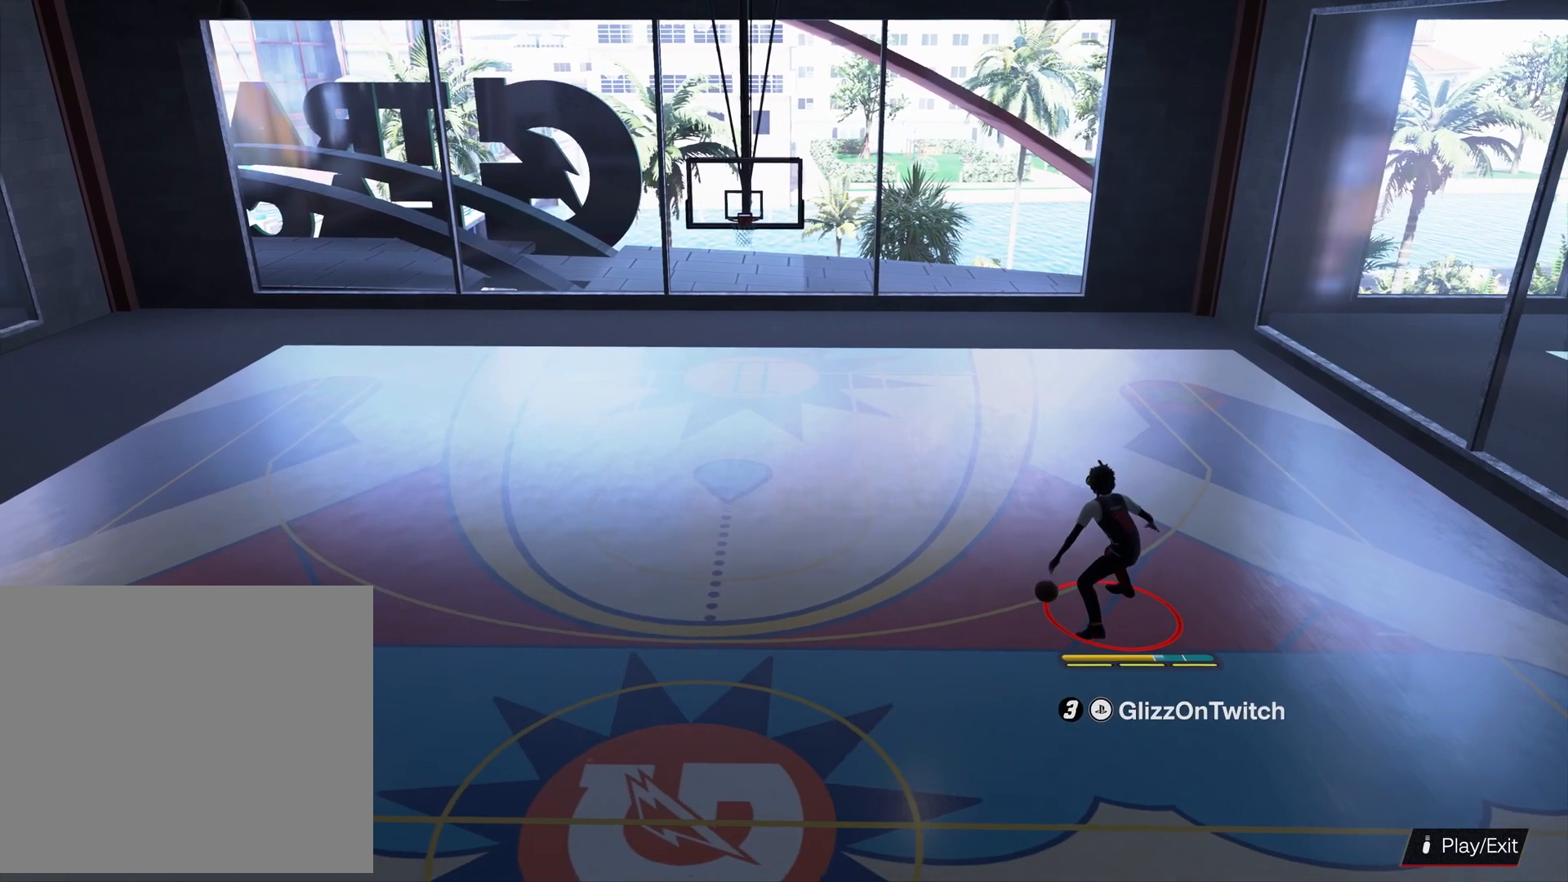
{"buttons": [], "left_stick": "center", "right_stick": "center", "events": [[333, "left_stick", "center"]]}
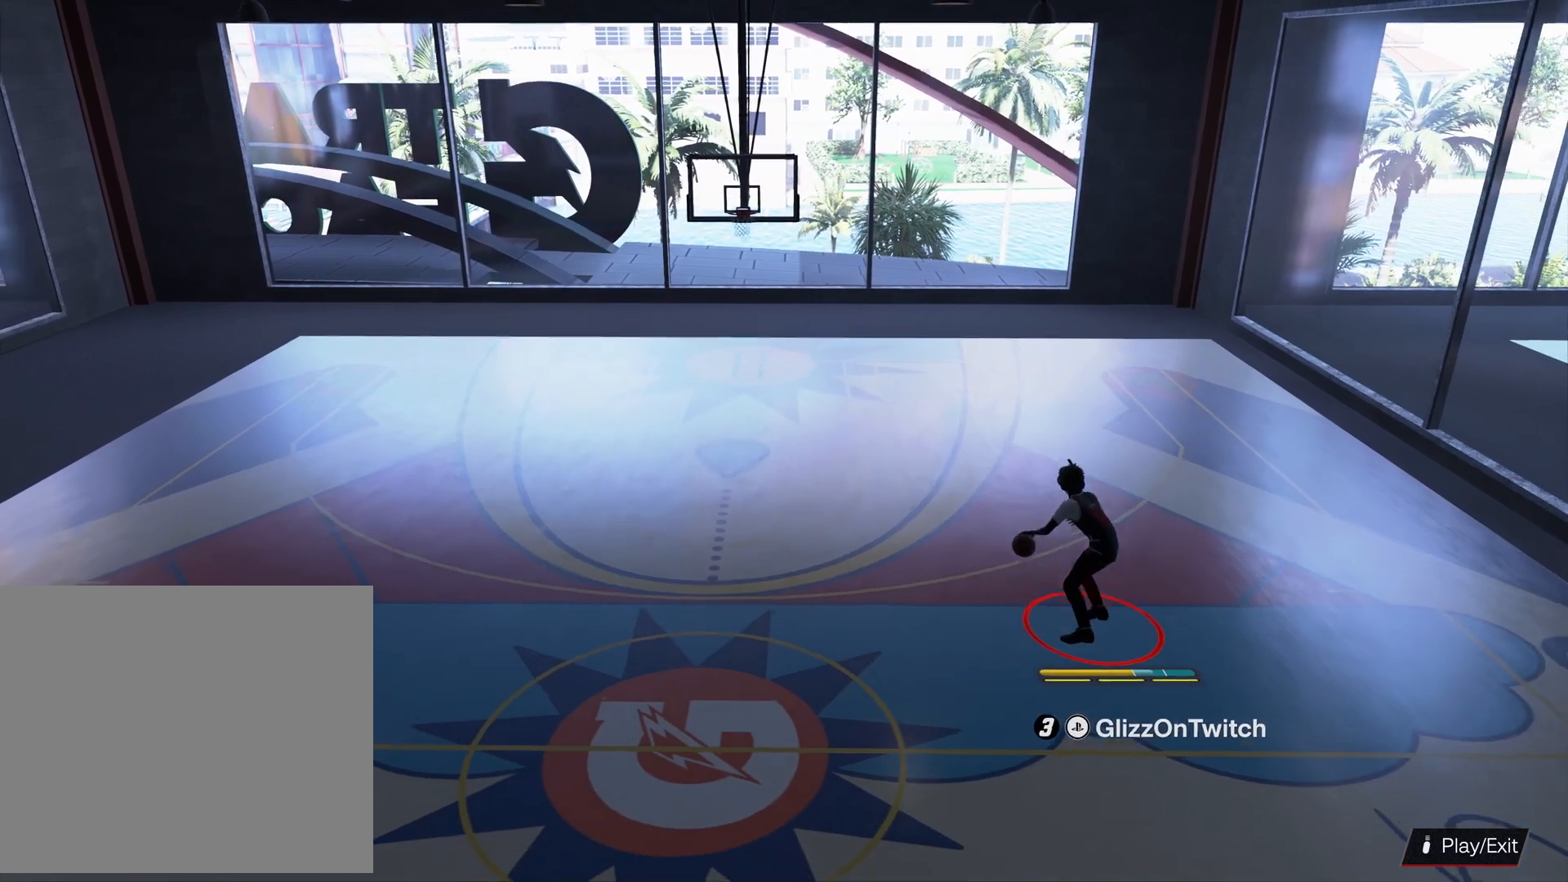
{"buttons": [], "left_stick": "center", "right_stick": "center", "events": []}
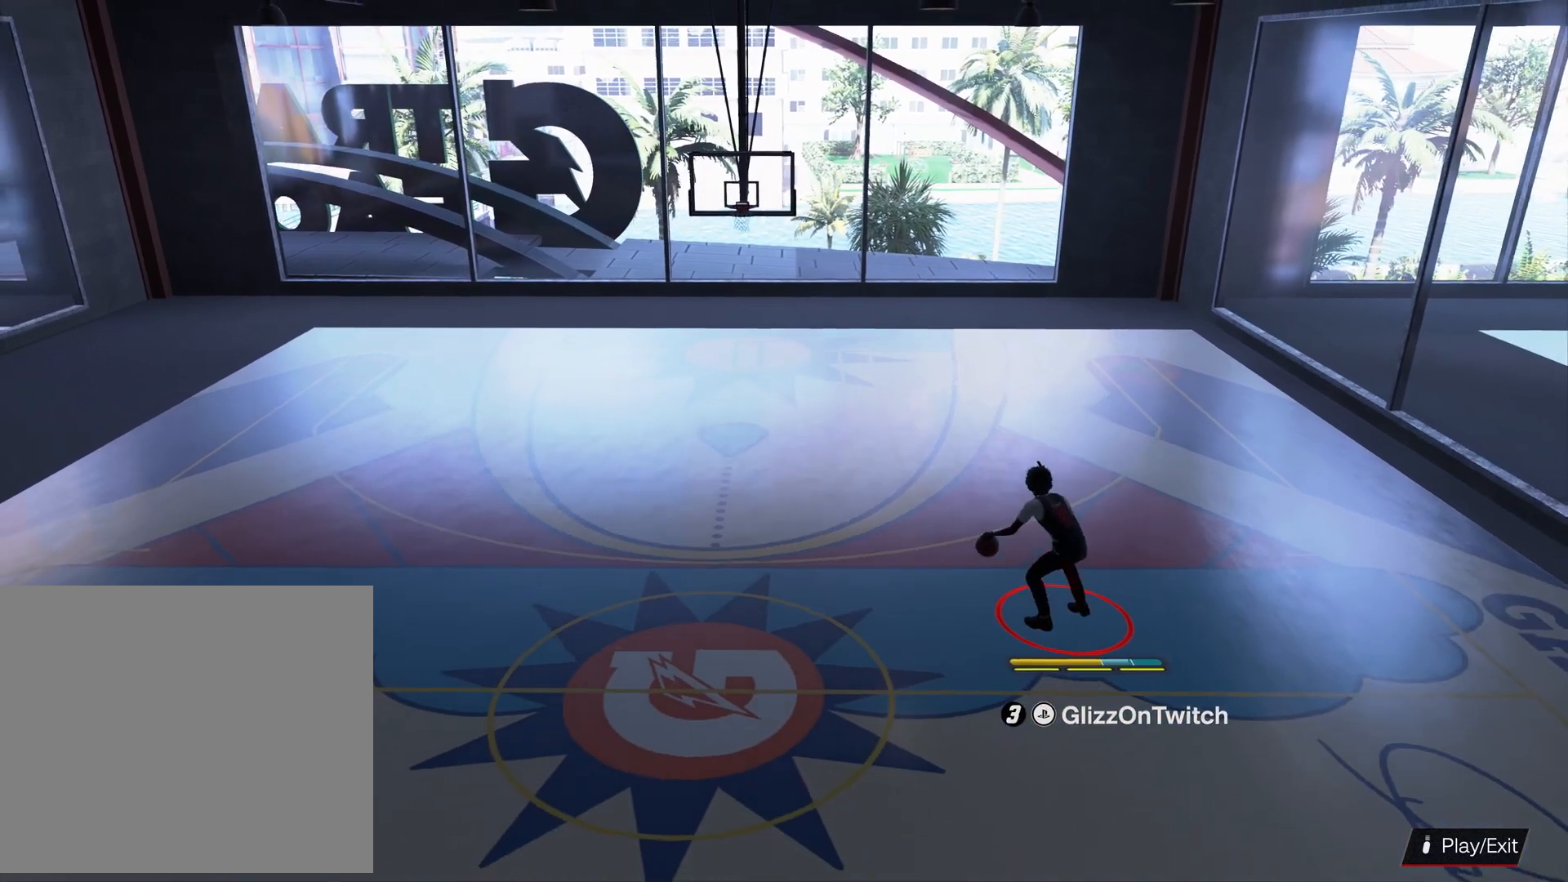
{"buttons": ["R2"], "left_stick": "center", "right_stick": "center", "events": [[200, "R2", "down"]]}
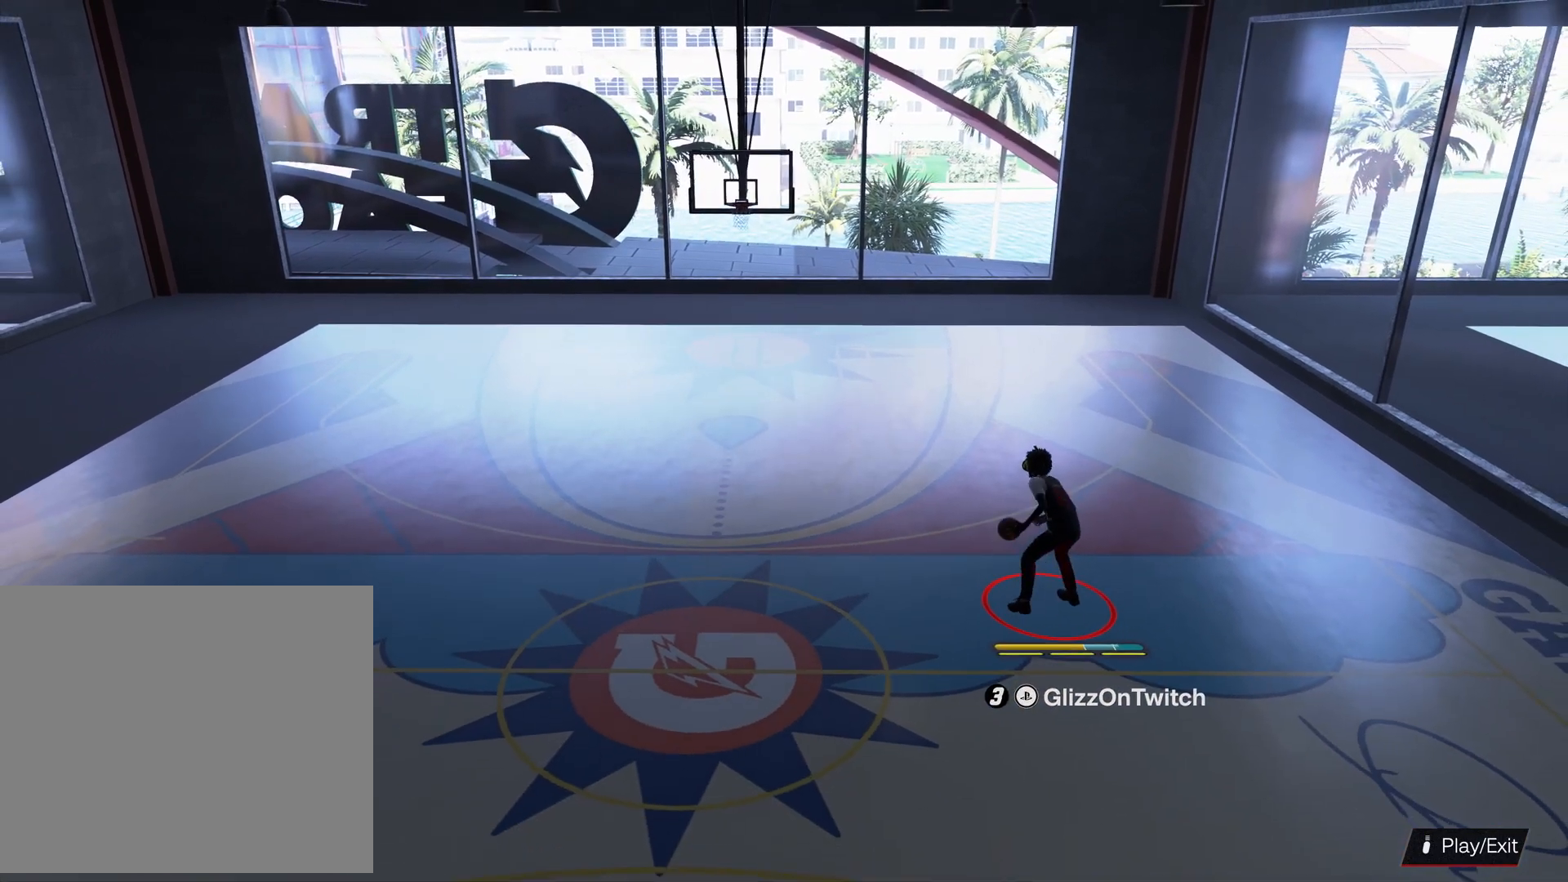
{"buttons": ["R2"], "left_stick": "center", "right_stick": "center", "events": []}
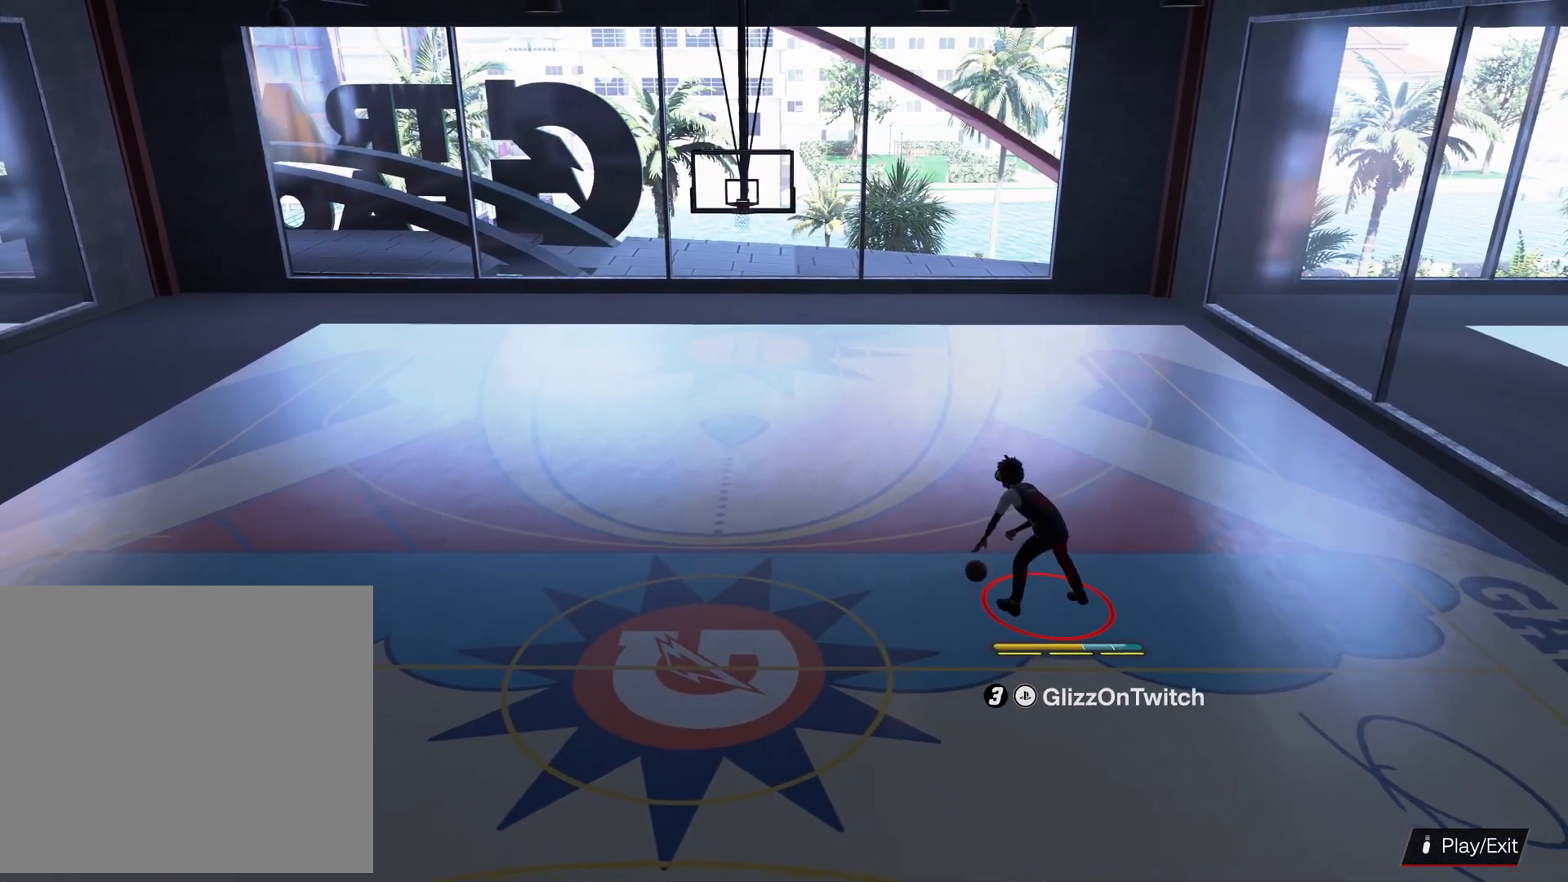
{"buttons": ["R2"], "left_stick": "up-left", "right_stick": "center", "events": [[166, "right_stick", "up-left"], [266, "right_stick", "center"], [366, "left_stick", "up-left"]]}
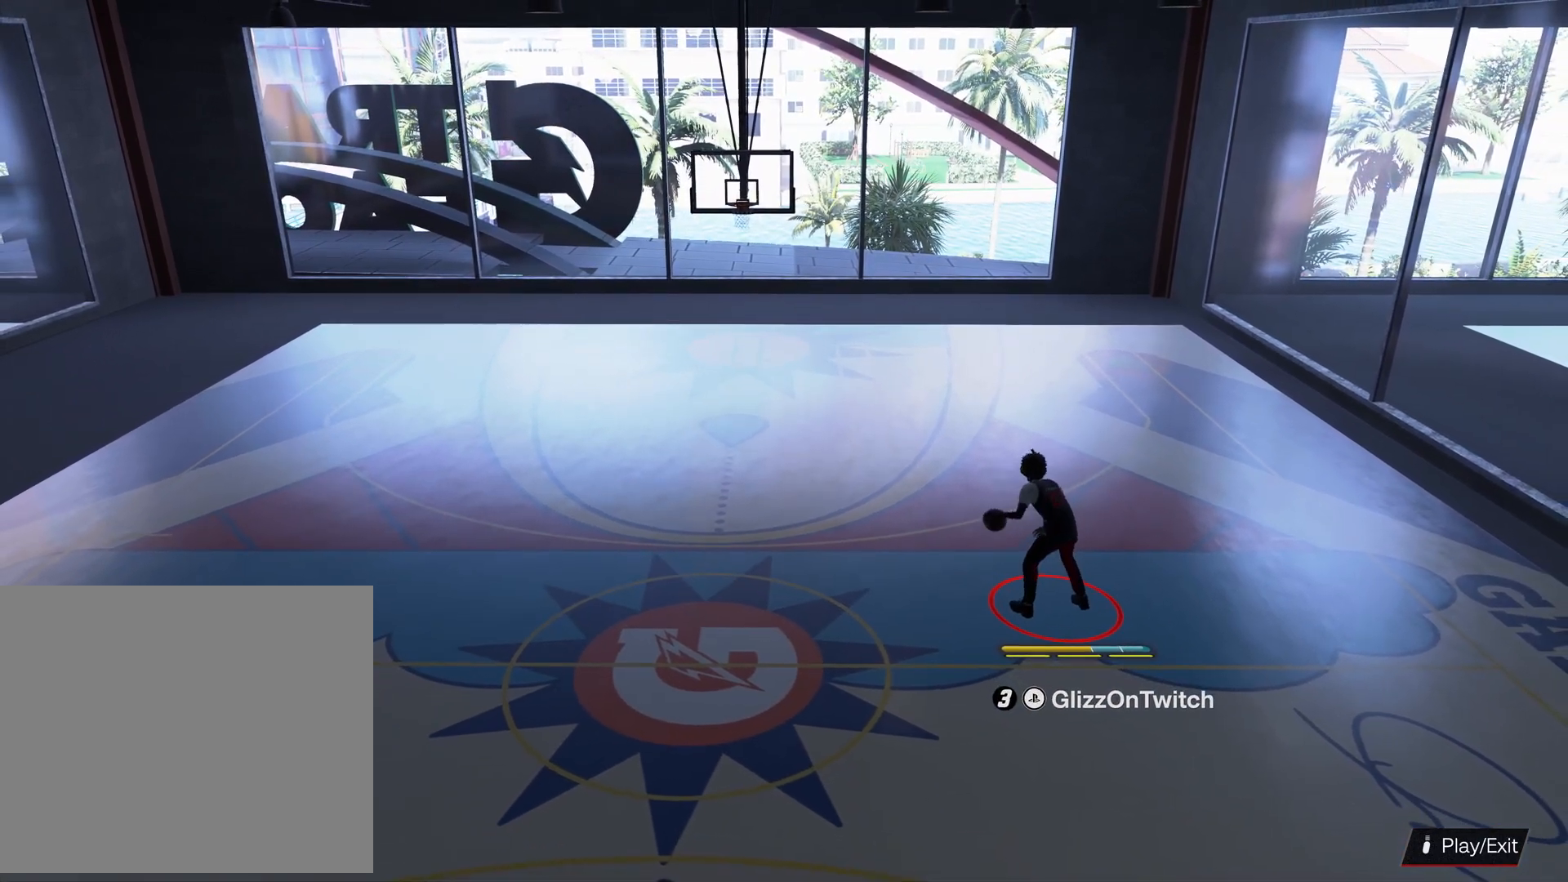
{"buttons": ["R2"], "left_stick": "center", "right_stick": "center", "events": [[200, "left_stick", "left"], [500, "left_stick", "center"]]}
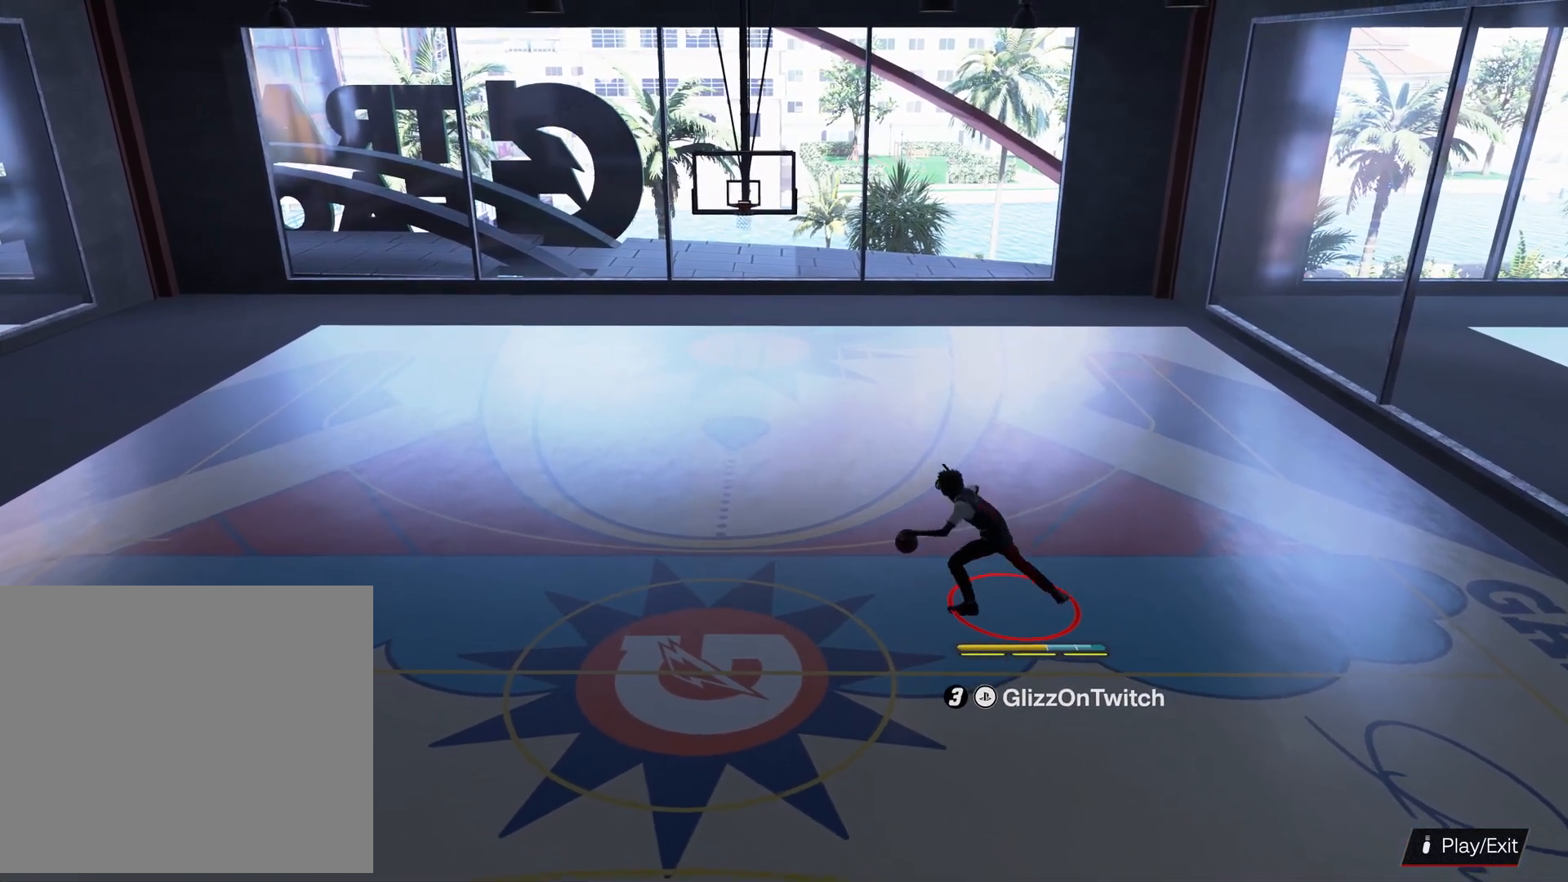
{"buttons": ["R2"], "left_stick": "up-left", "right_stick": "center", "events": [[100, "right_stick", "up-left"], [200, "right_stick", "center"], [333, "left_stick", "up-left"]]}
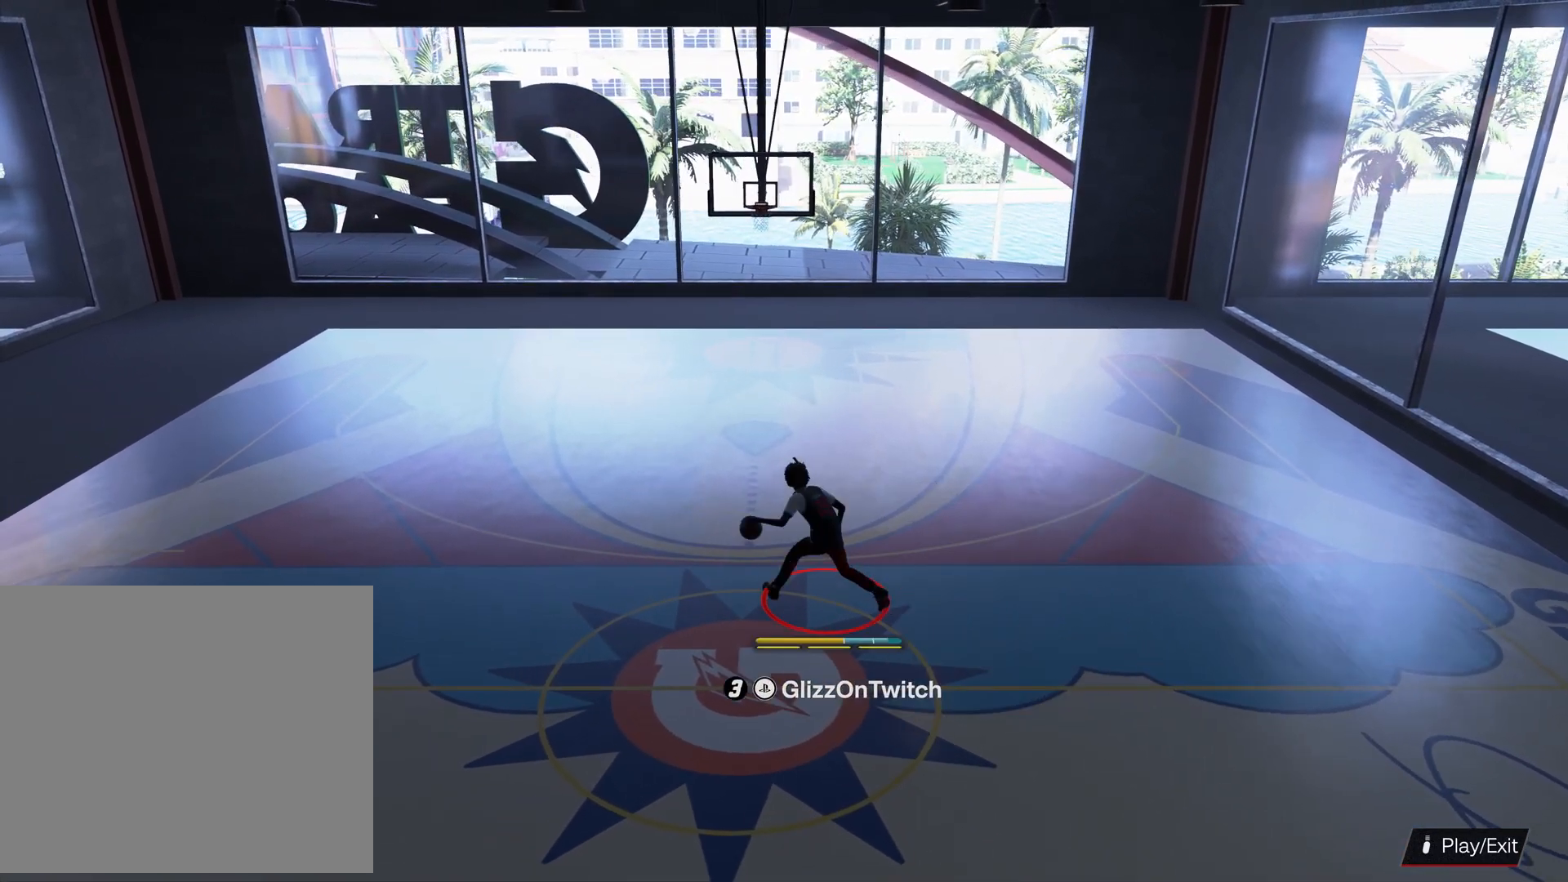
{"buttons": ["R2"], "left_stick": "left", "right_stick": "center", "events": [[233, "left_stick", "left"]]}
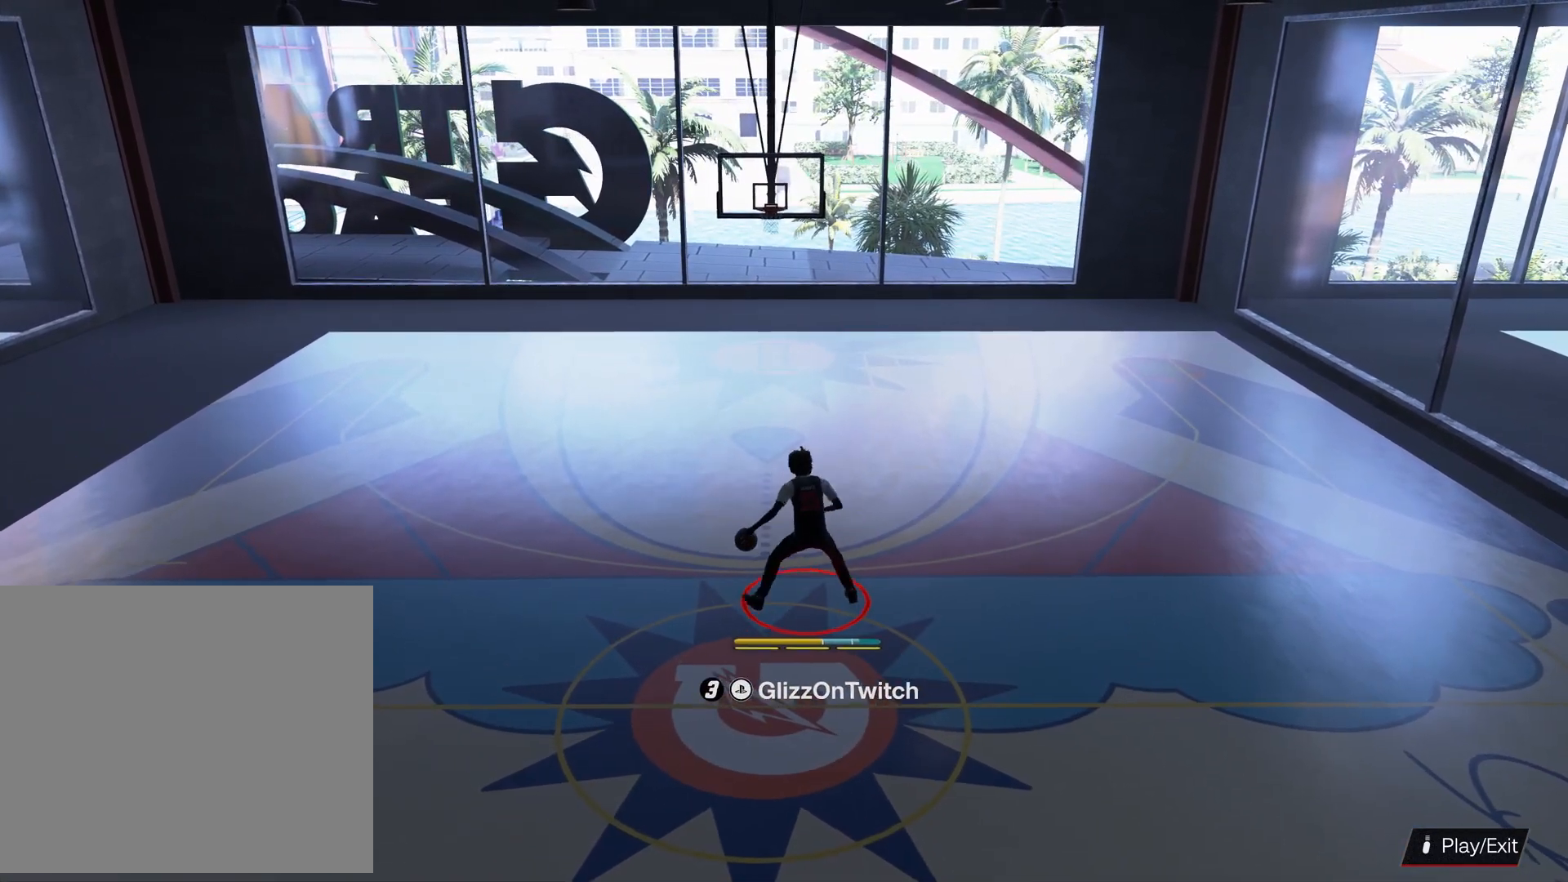
{"buttons": ["R2"], "left_stick": "up-left", "right_stick": "center", "events": [[100, "left_stick", "center"], [266, "right_stick", "up-left"], [366, "right_stick", "center"], [500, "left_stick", "up-left"]]}
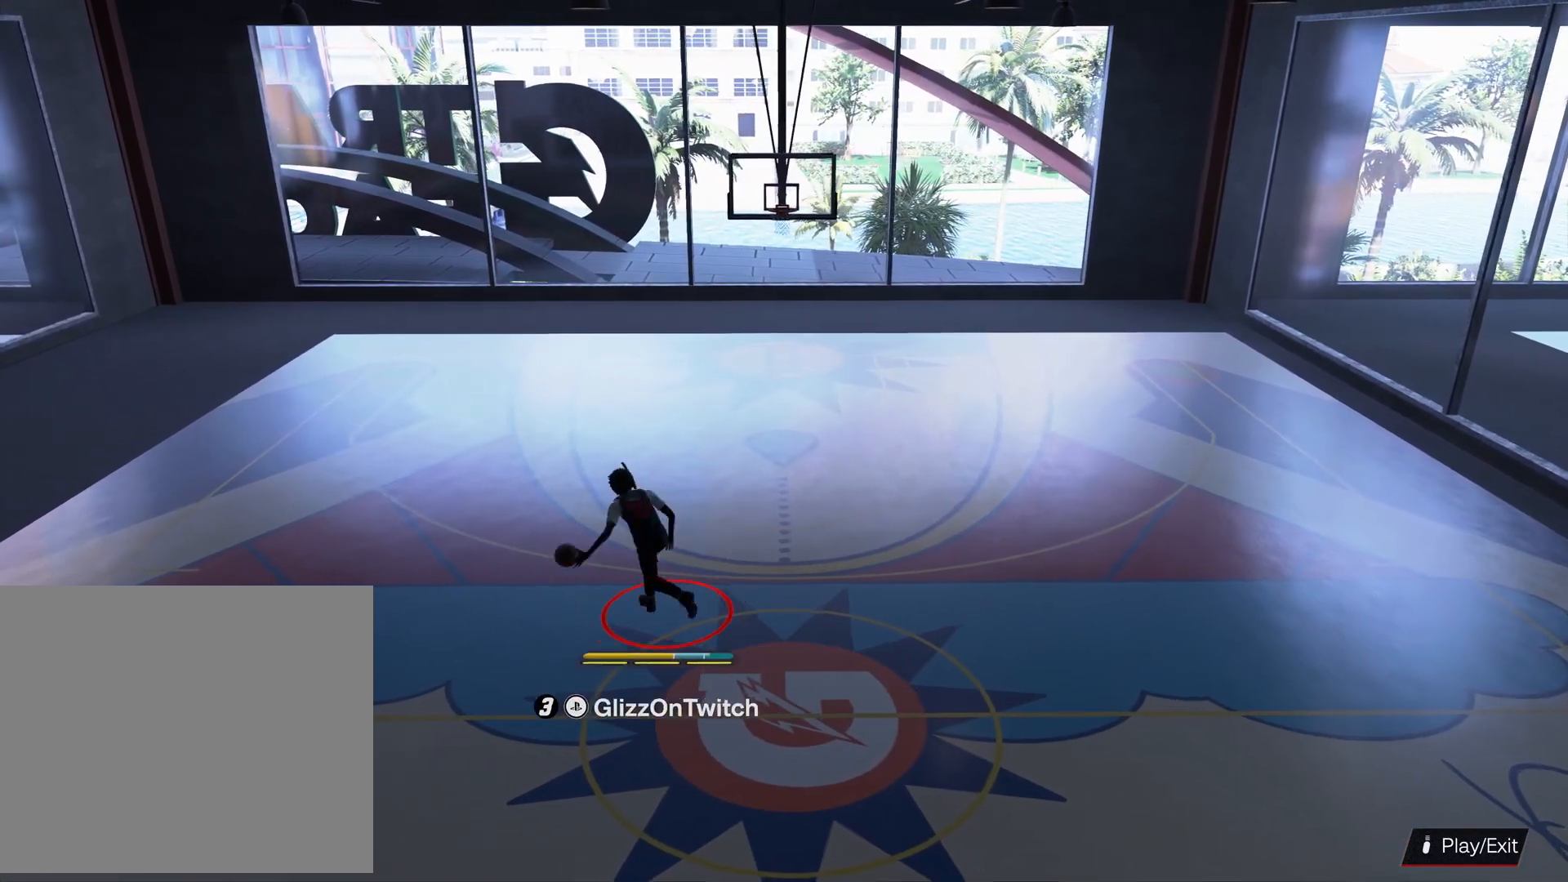
{"buttons": ["R2"], "left_stick": "up-left", "right_stick": "center", "events": []}
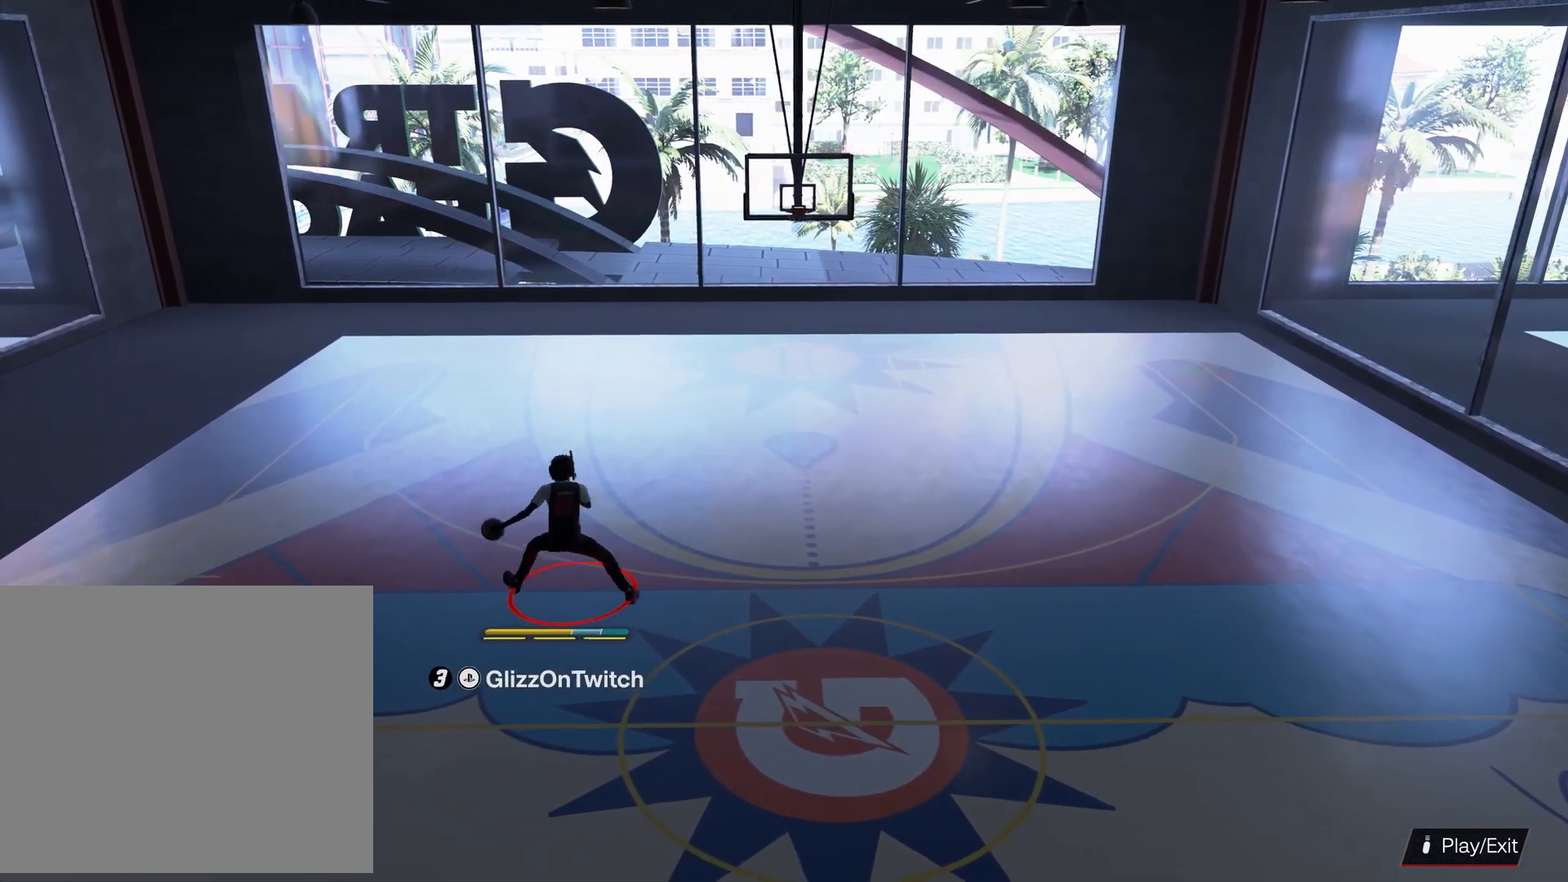
{"buttons": ["R2"], "left_stick": "up", "right_stick": "center", "events": [[100, "left_stick", "center"], [200, "right_stick", "up-left"], [266, "right_stick", "center"], [433, "left_stick", "up"]]}
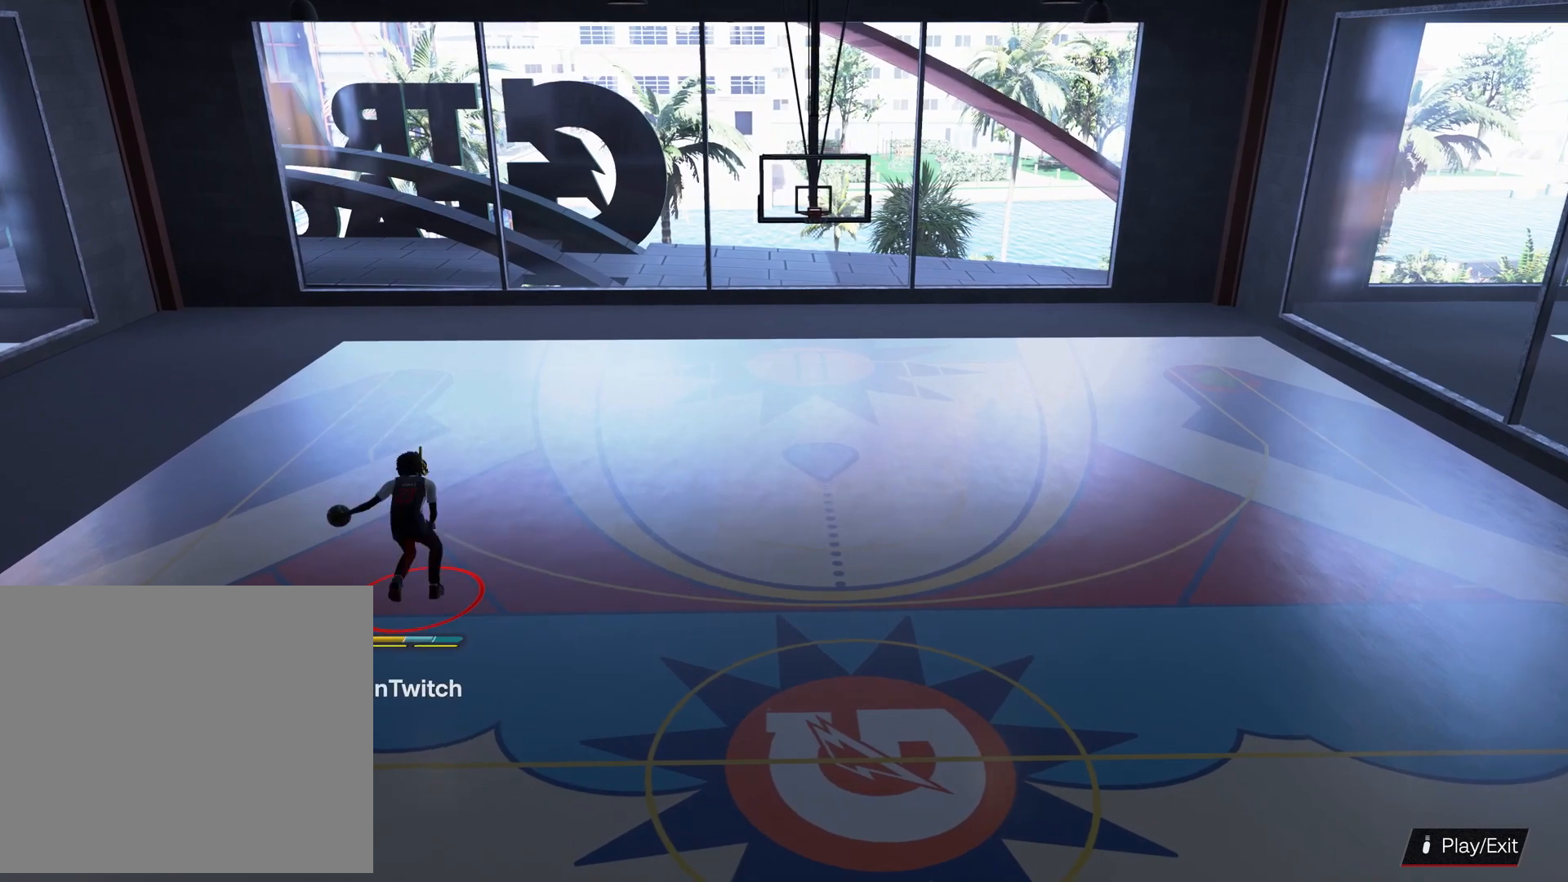
{"buttons": ["R2"], "left_stick": "center", "right_stick": "center", "events": [[200, "left_stick", "up-left"], [500, "left_stick", "center"]]}
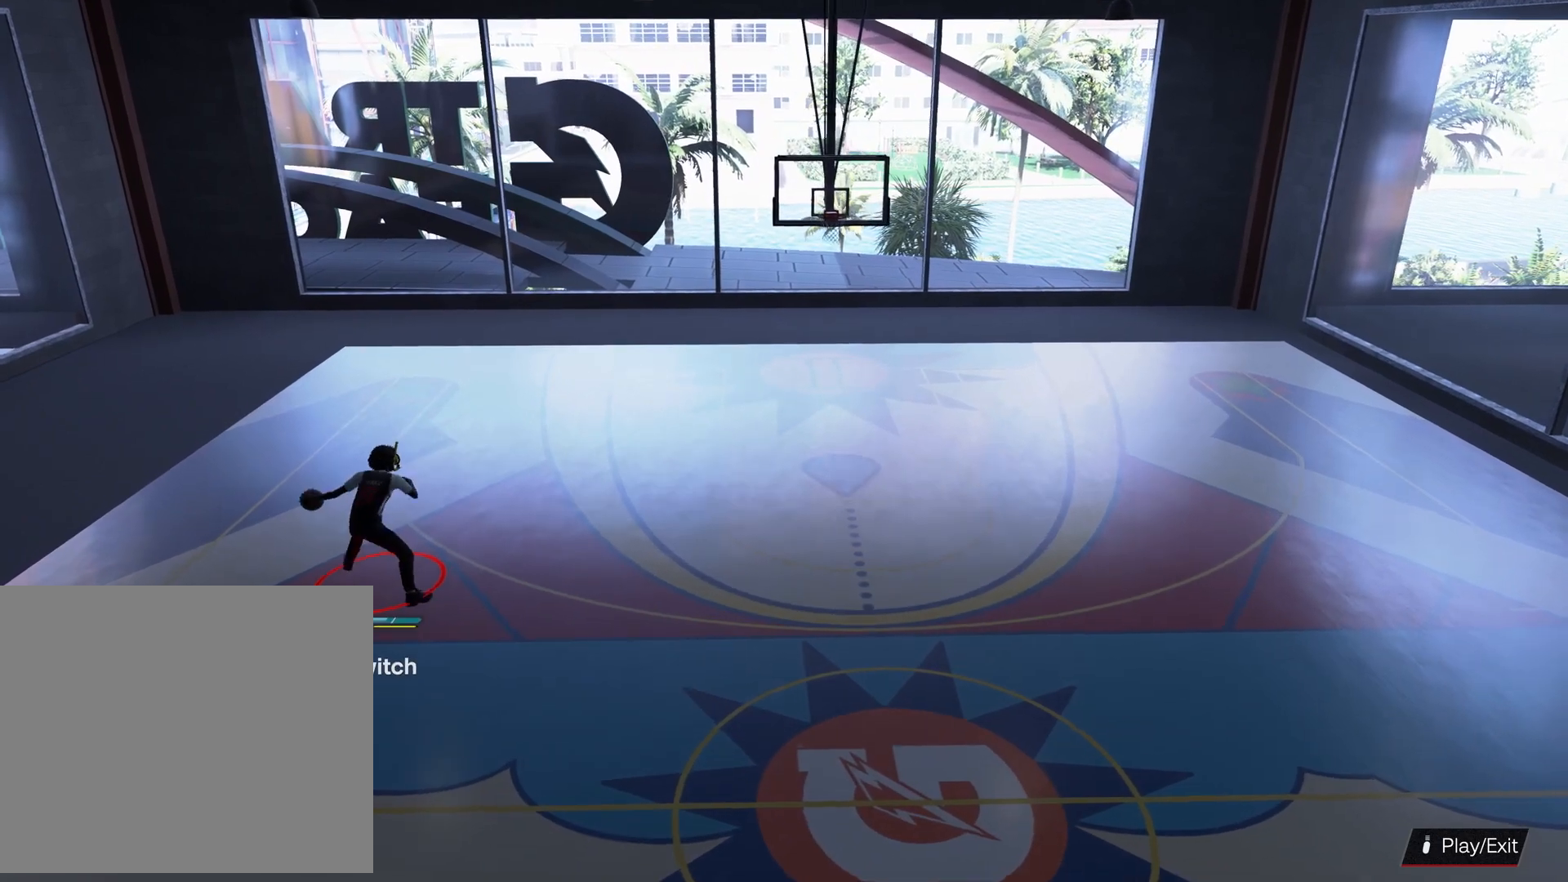
{"buttons": ["R2"], "left_stick": "center", "right_stick": "center", "events": [[166, "right_stick", "up-right"], [266, "right_stick", "center"]]}
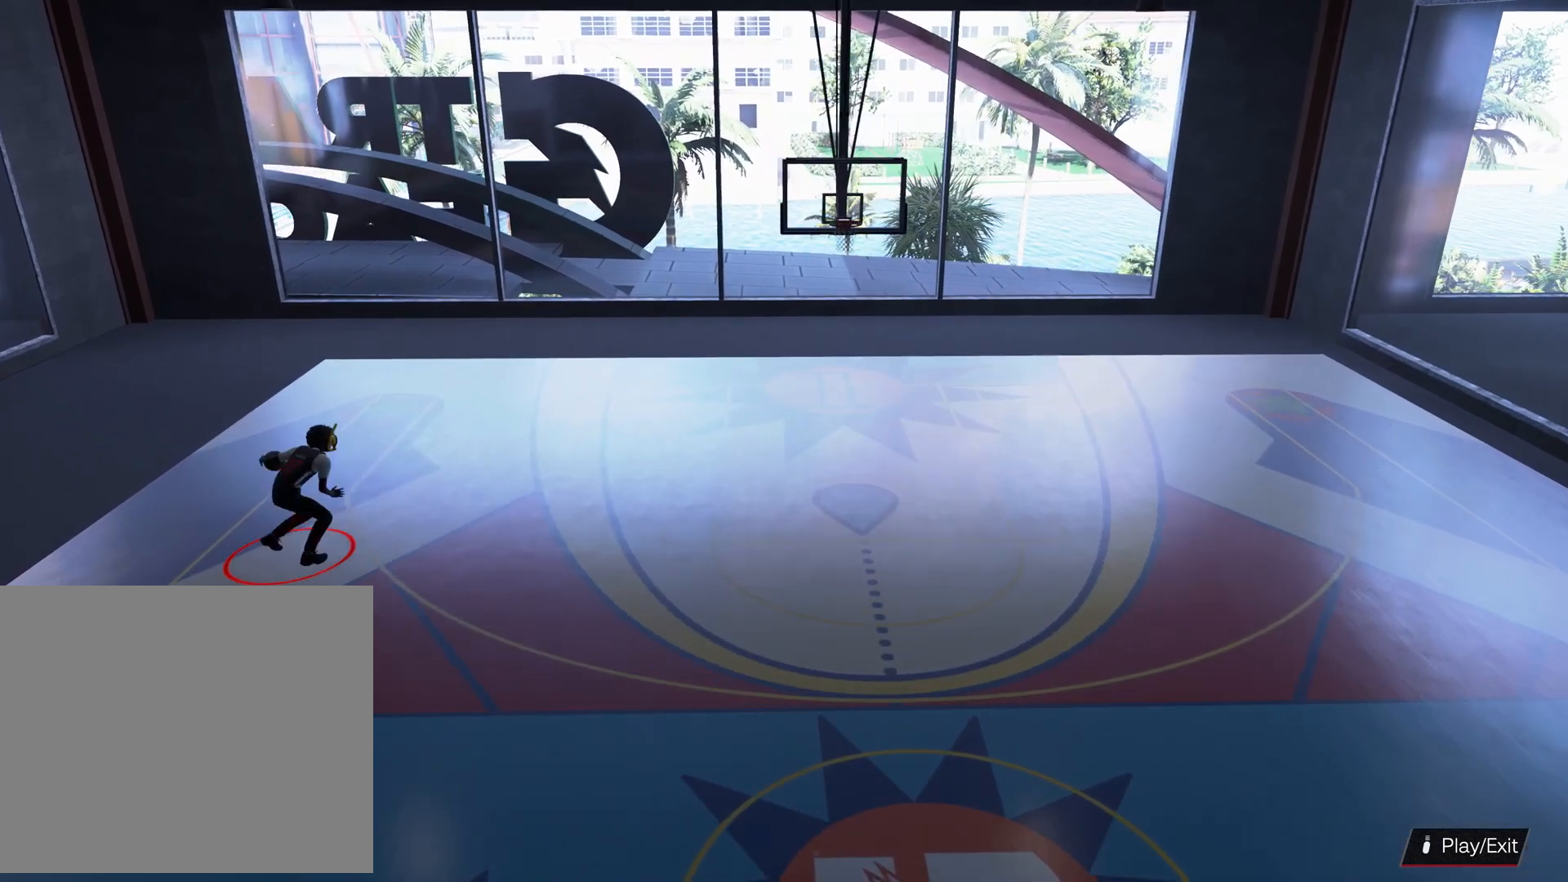
{"buttons": ["R2"], "left_stick": "down-right", "right_stick": "center", "events": [[100, "left_stick", "right"], [166, "left_stick", "down-right"]]}
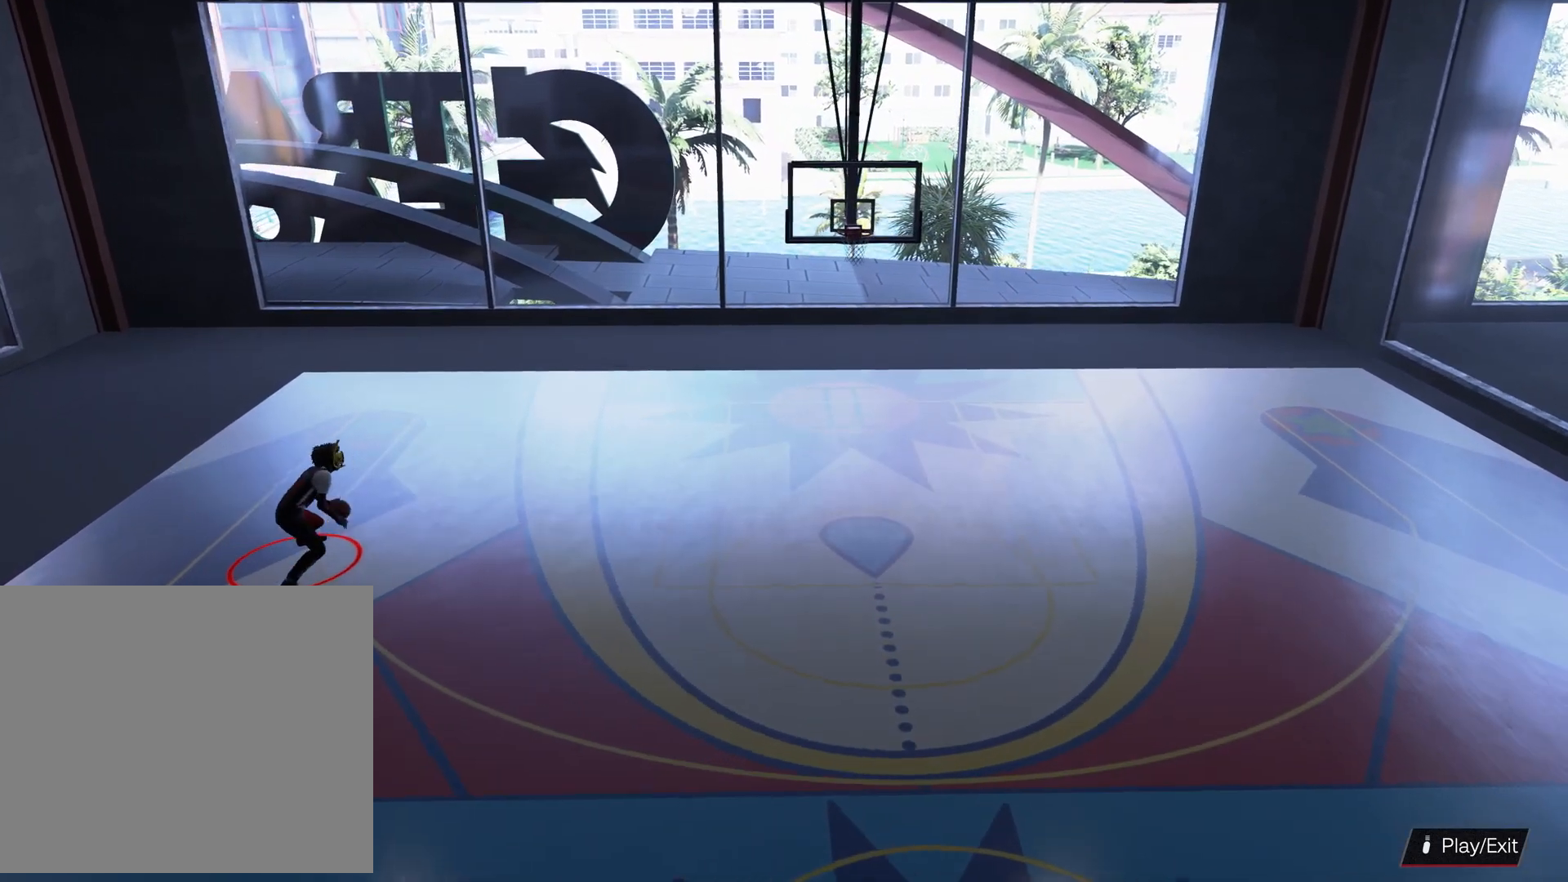
{"buttons": ["R2"], "left_stick": "down", "right_stick": "center", "events": [[366, "left_stick", "down"]]}
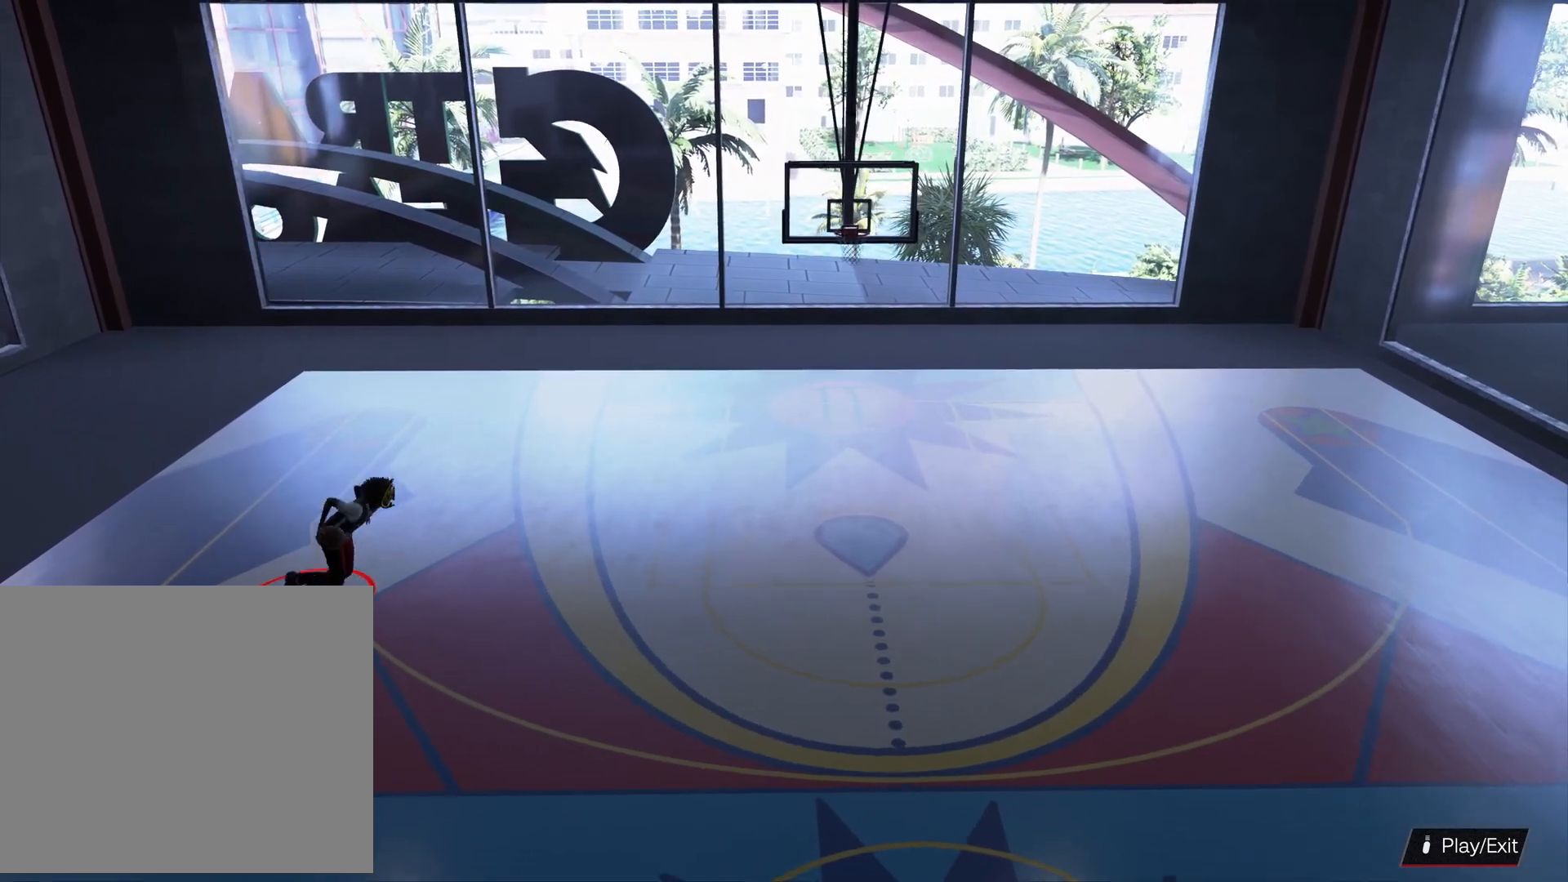
{"buttons": ["R2"], "left_stick": "down", "right_stick": "center", "events": []}
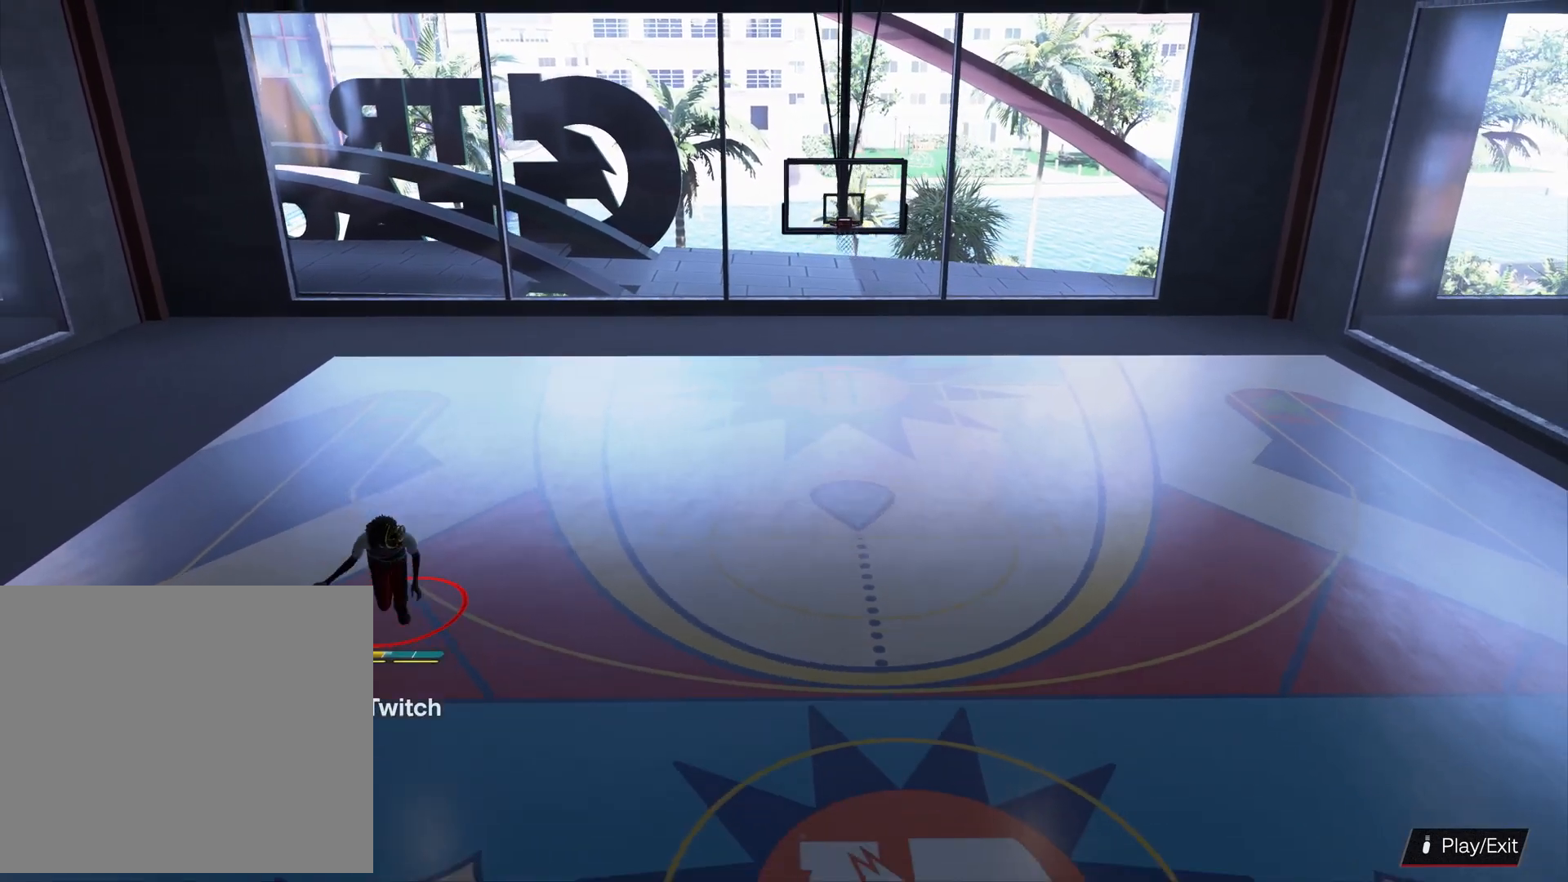
{"buttons": ["R2"], "left_stick": "center", "right_stick": "center", "events": [[33, "left_stick", "center"]]}